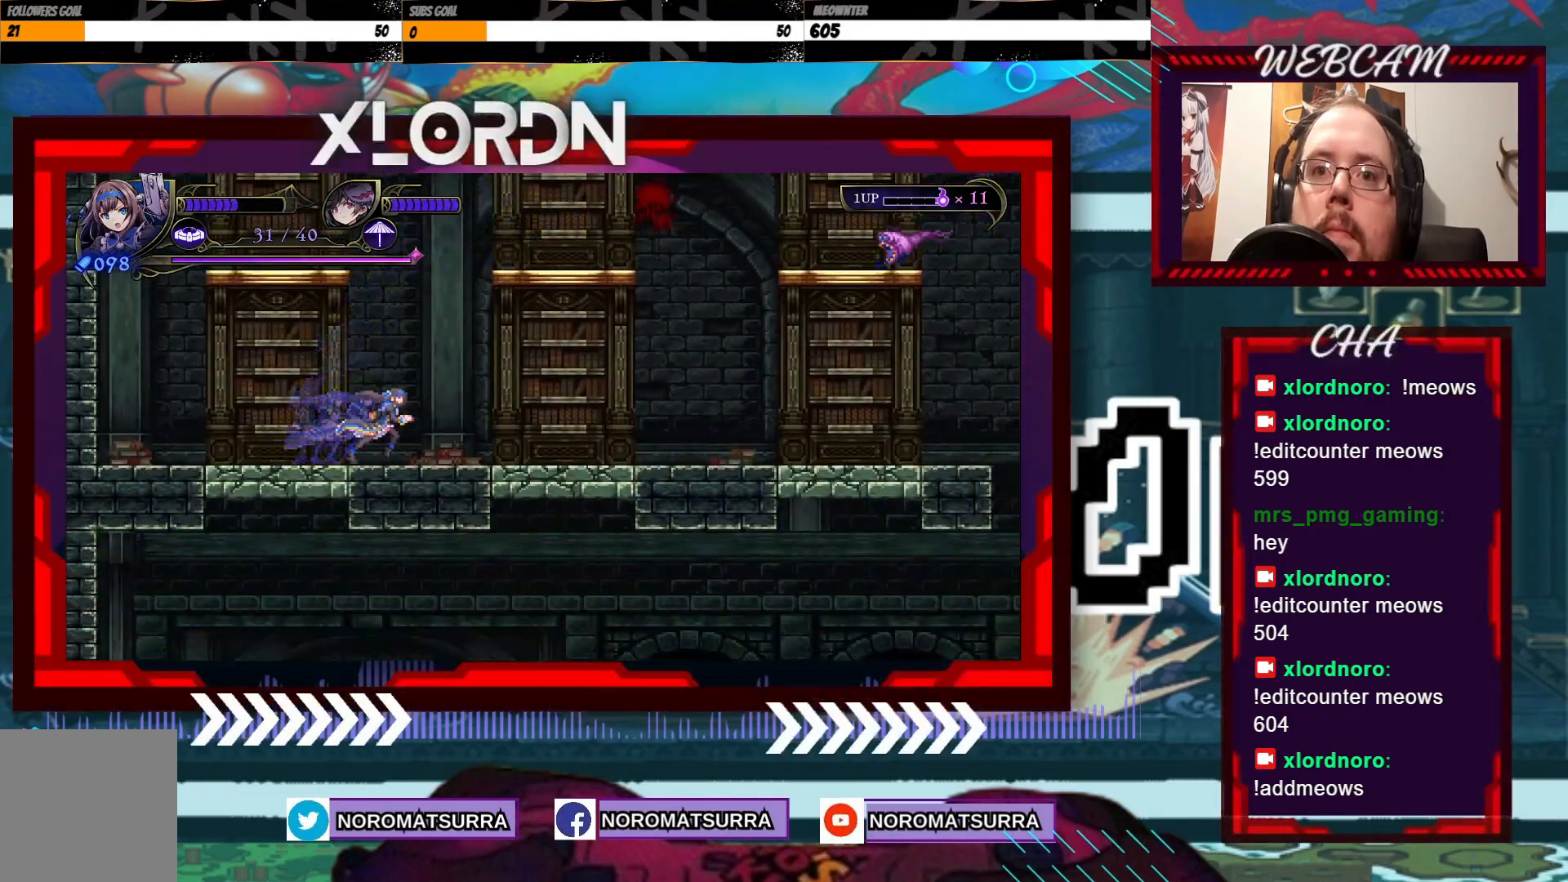
Gameplay with a controller (Xbox layout); each line is a JSON object with the inputs held at the frame after it (dt_ms = milliseconds from this image to that frame). "events" lists button and stick changes between this image and that frame as [ms after this image, input, new state], when the widget could be followed in between. Not read: A L3 R3.
{"dt_ms": 500, "buttons": ["B"], "left_stick": "center", "right_stick": "center", "events": [[50, "left_stick", "center"], [100, "left_stick", "left"], [283, "left_stick", "center"], [500, "B", "down"]]}
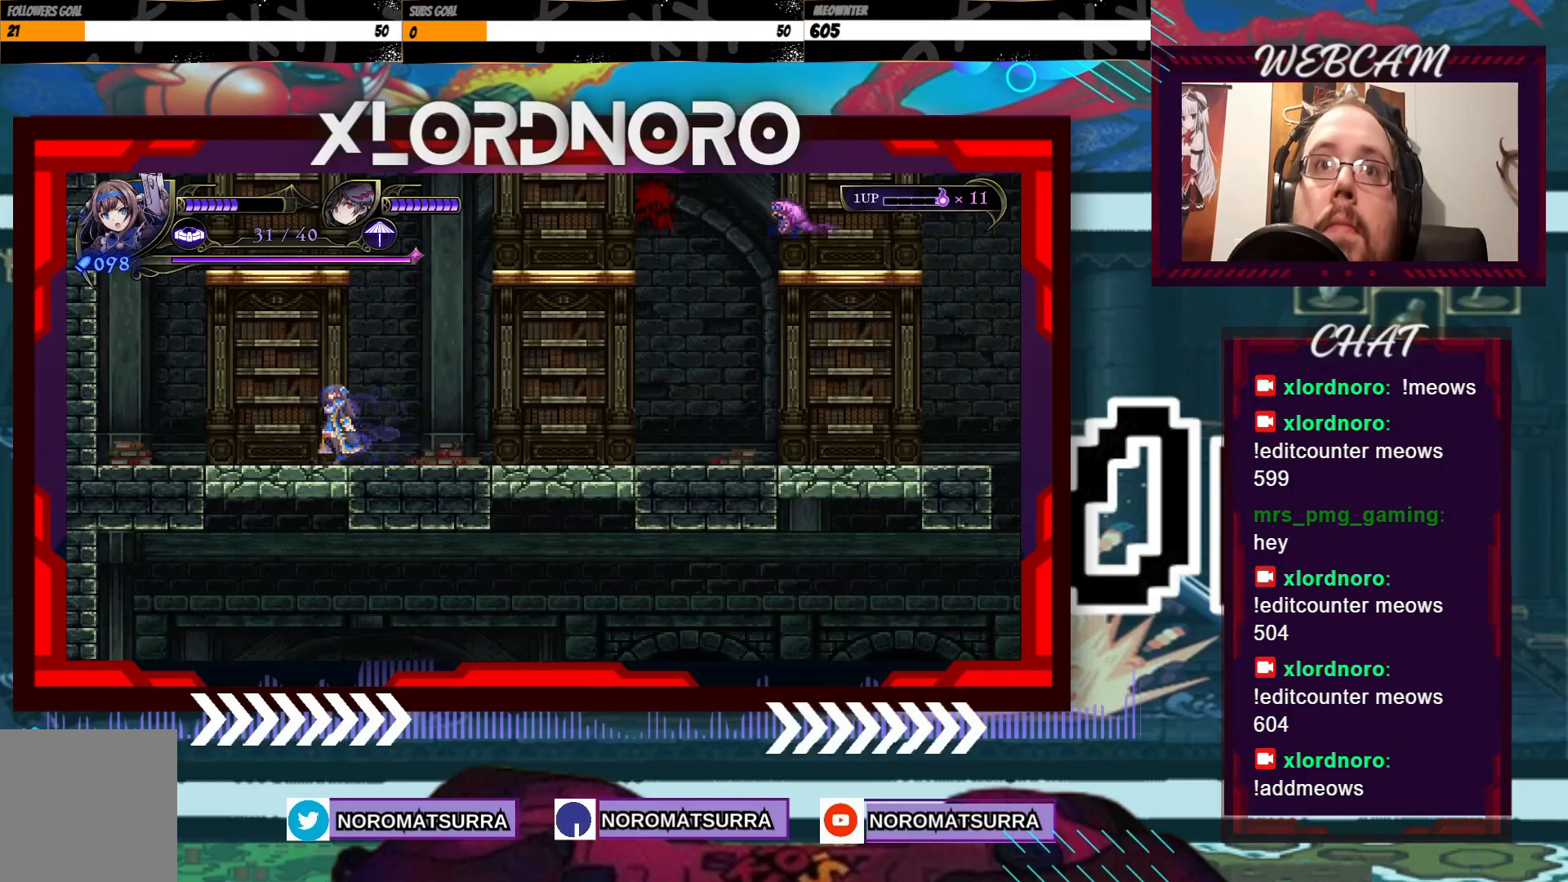
{"dt_ms": 500, "buttons": [], "left_stick": "center", "right_stick": "center", "events": [[100, "B", "up"]]}
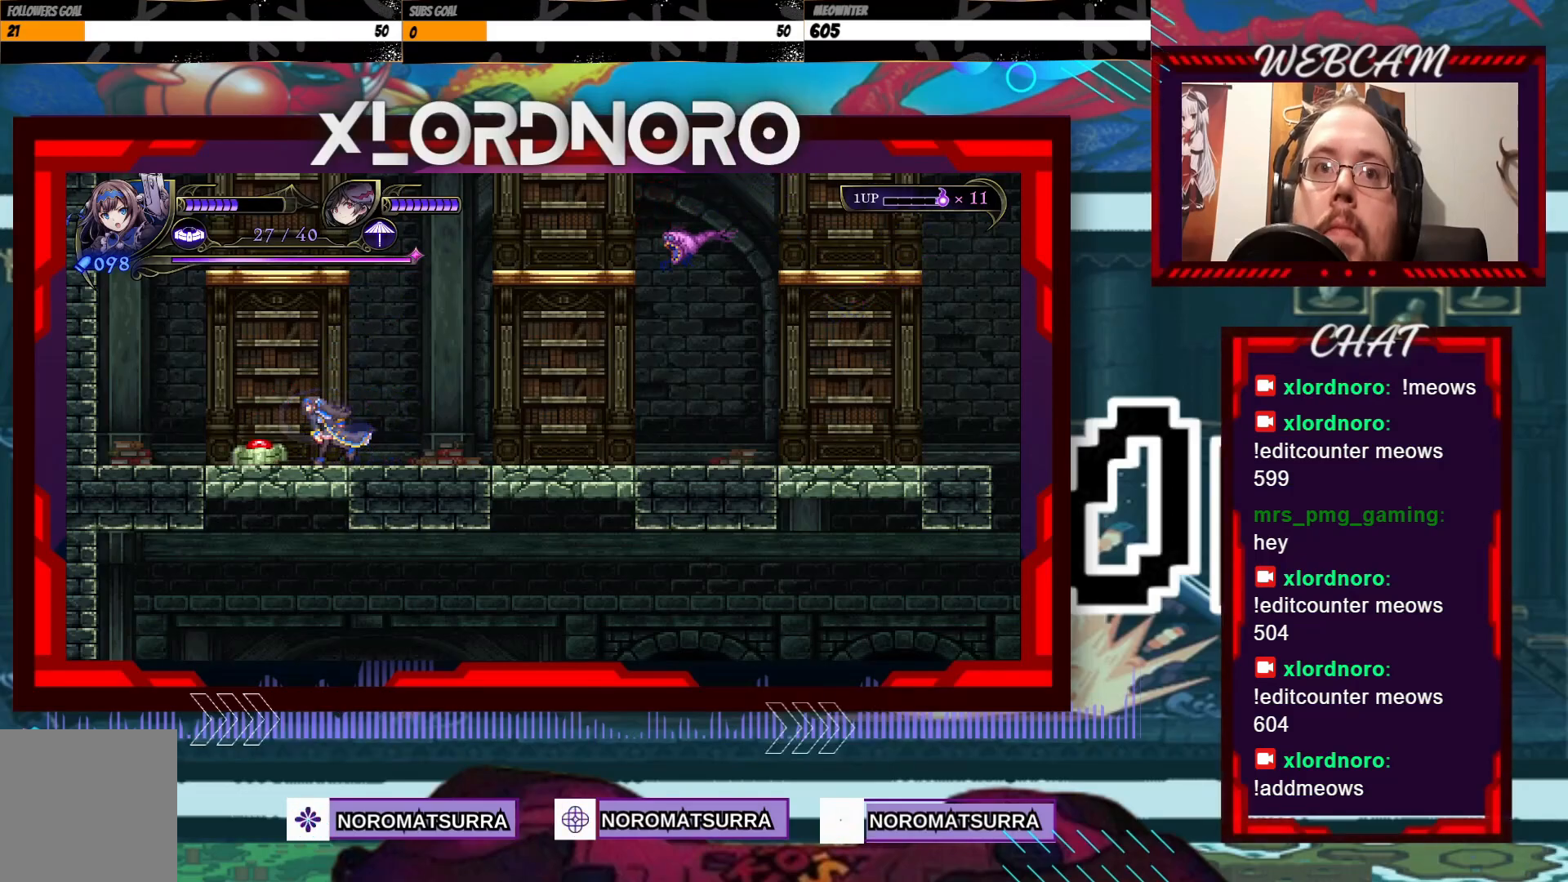
{"dt_ms": 500, "buttons": [], "left_stick": "right", "right_stick": "center", "events": [[133, "left_stick", "right"]]}
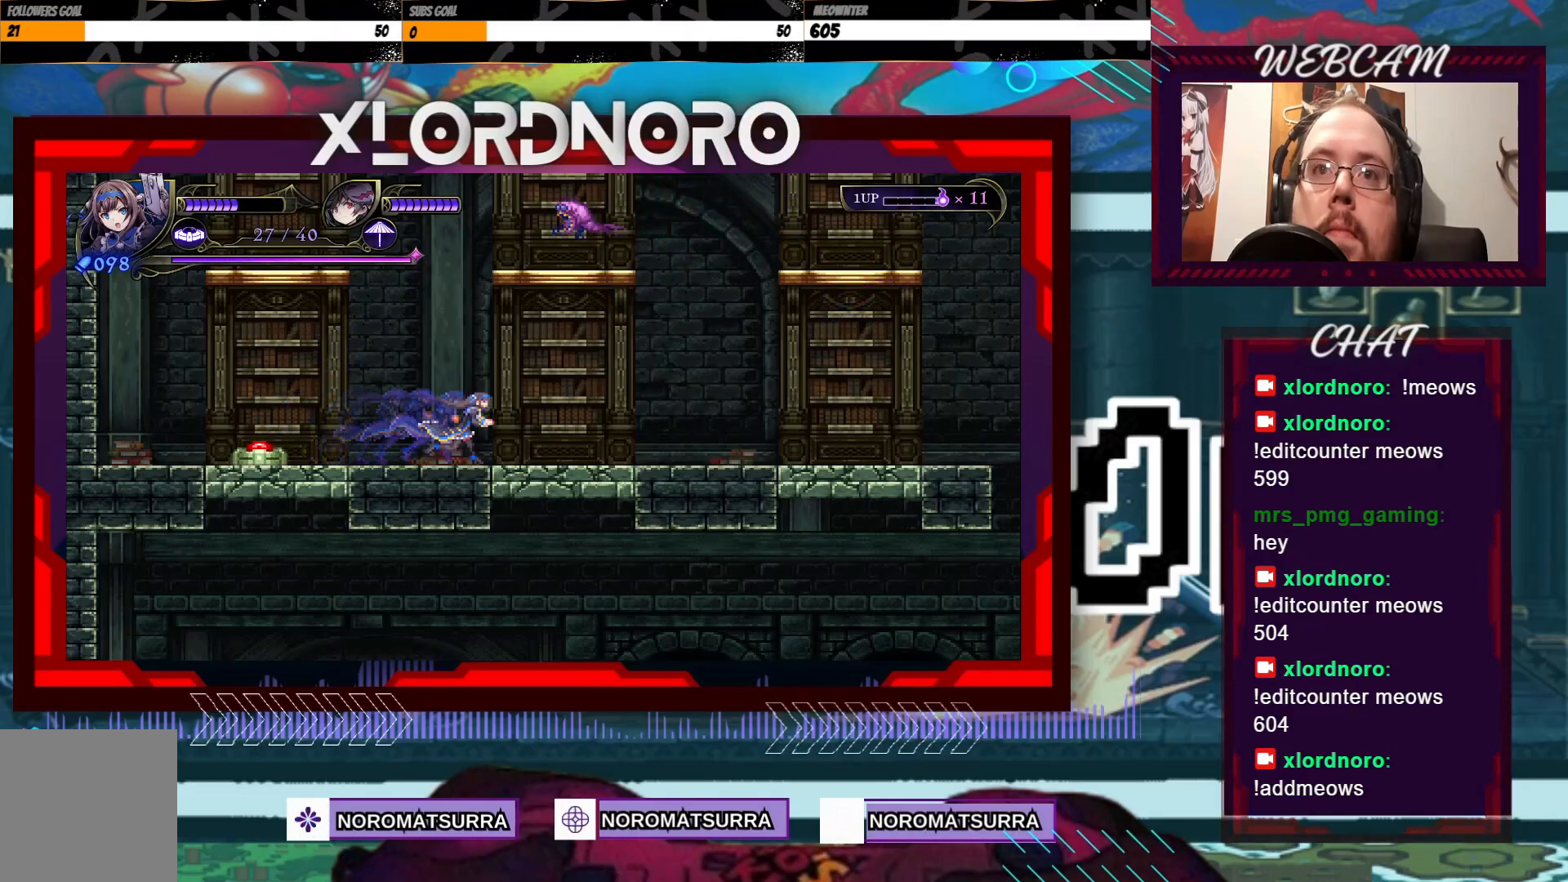
{"dt_ms": 1000, "buttons": [], "left_stick": "center", "right_stick": "center", "events": [[500, "left_stick", "left"], [633, "left_stick", "center"]]}
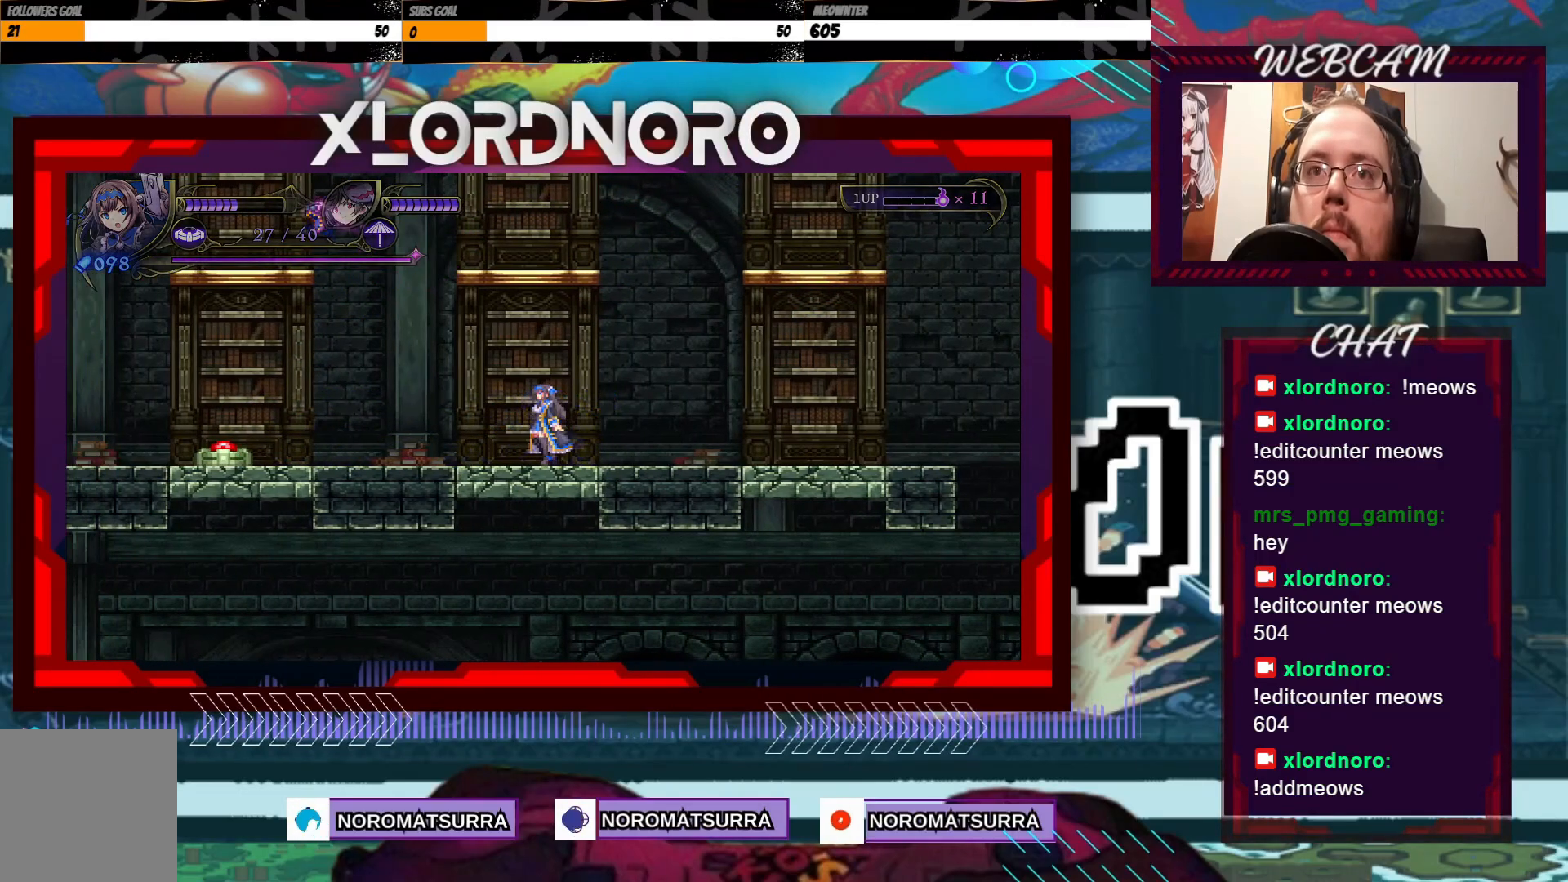
{"dt_ms": 500, "buttons": [], "left_stick": "center", "right_stick": "center", "events": []}
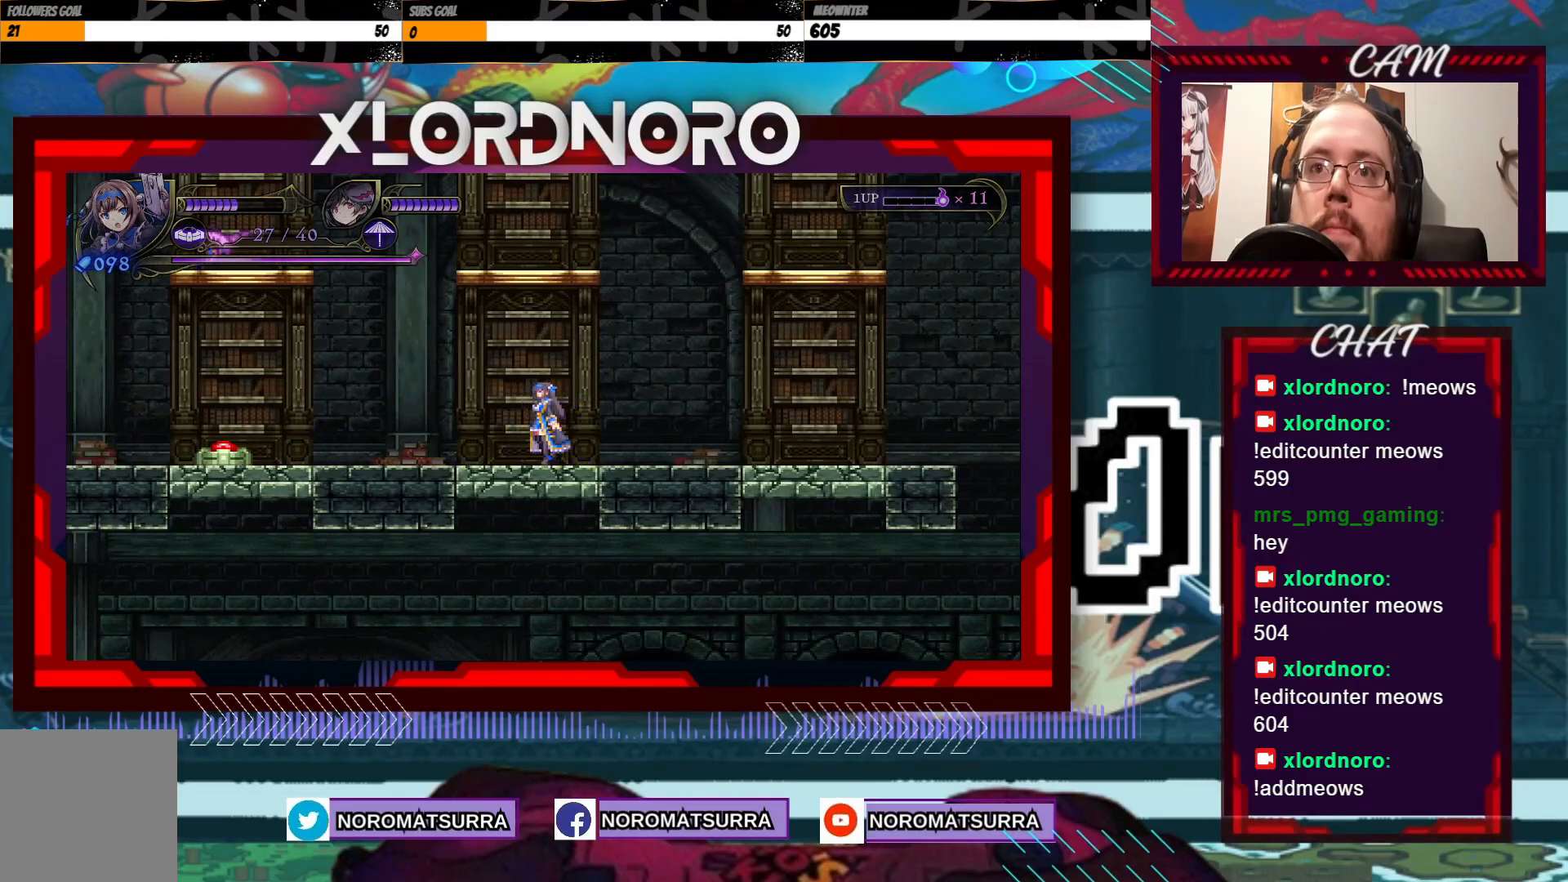
{"dt_ms": 500, "buttons": [], "left_stick": "center", "right_stick": "center", "events": []}
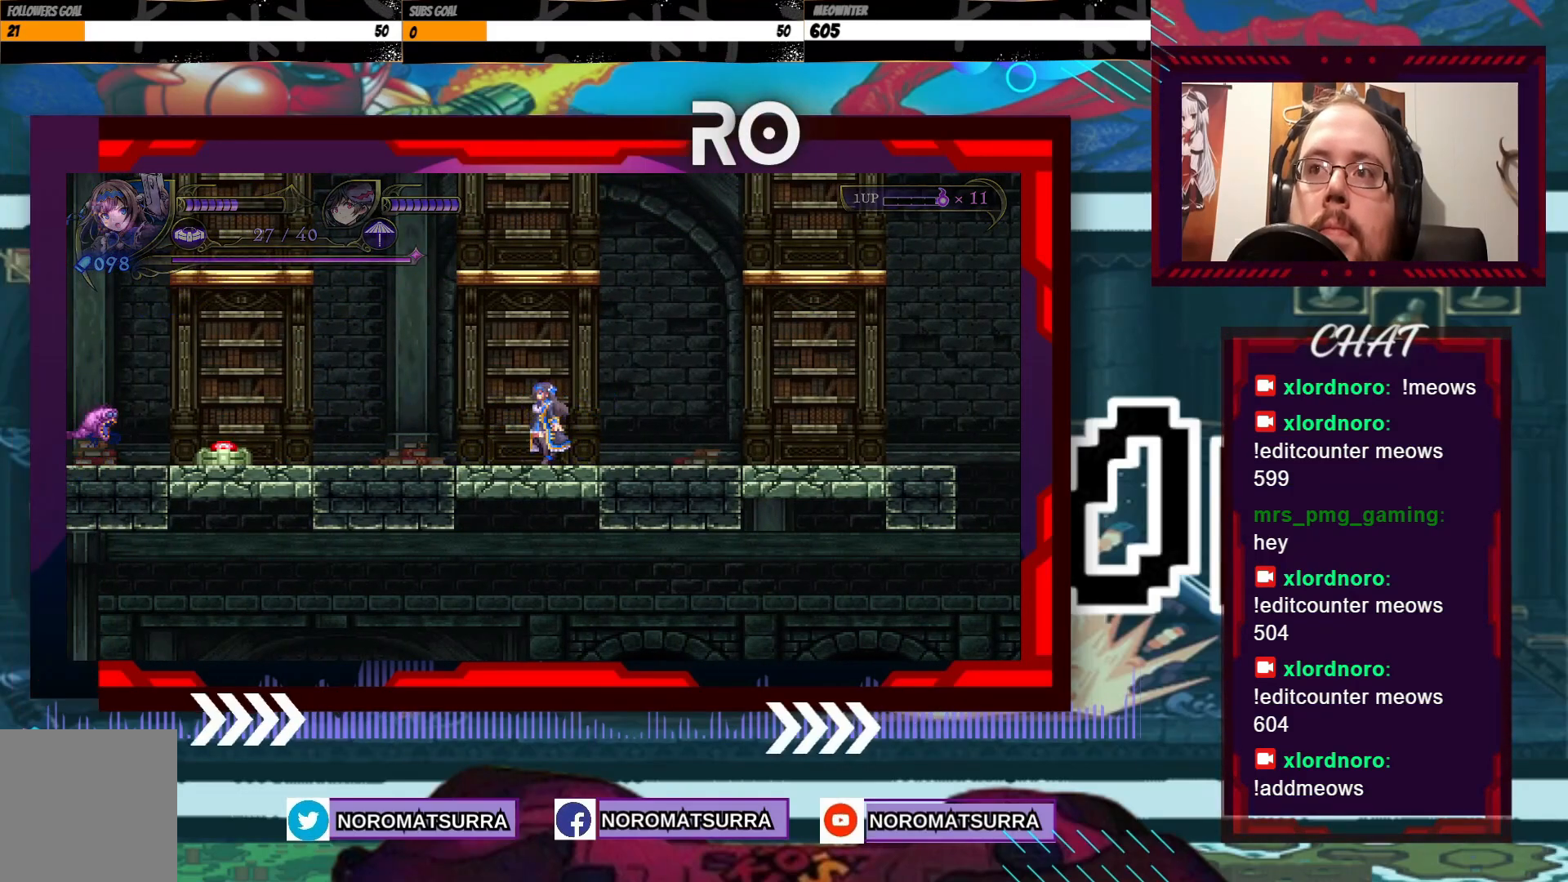
{"dt_ms": 500, "buttons": [], "left_stick": "center", "right_stick": "center", "events": []}
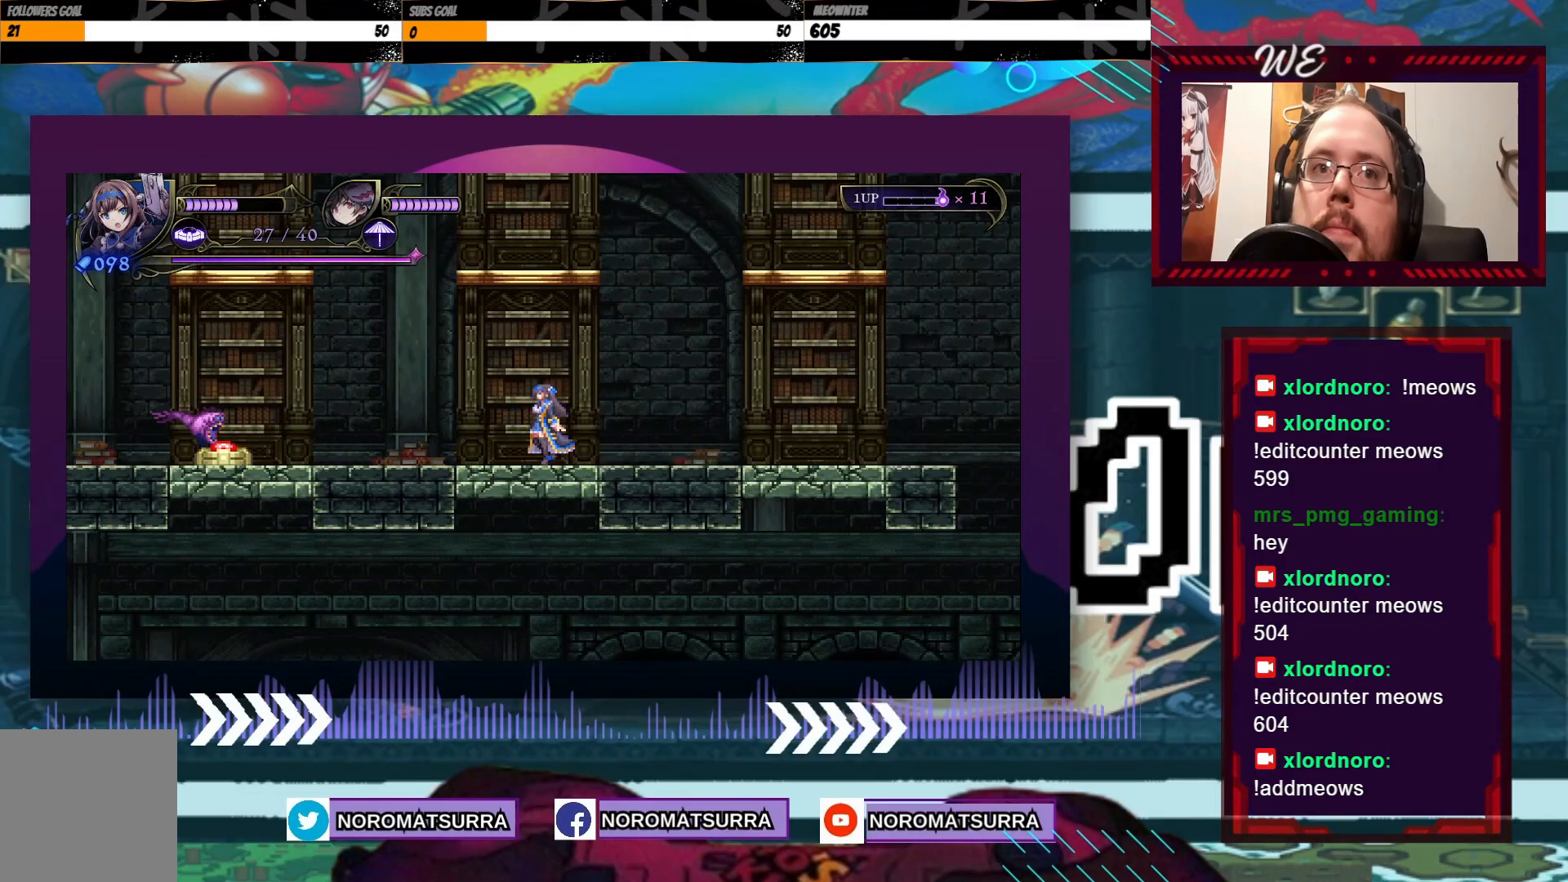
{"dt_ms": 500, "buttons": ["X"], "left_stick": "center", "right_stick": "center", "events": [[33, "X", "down"]]}
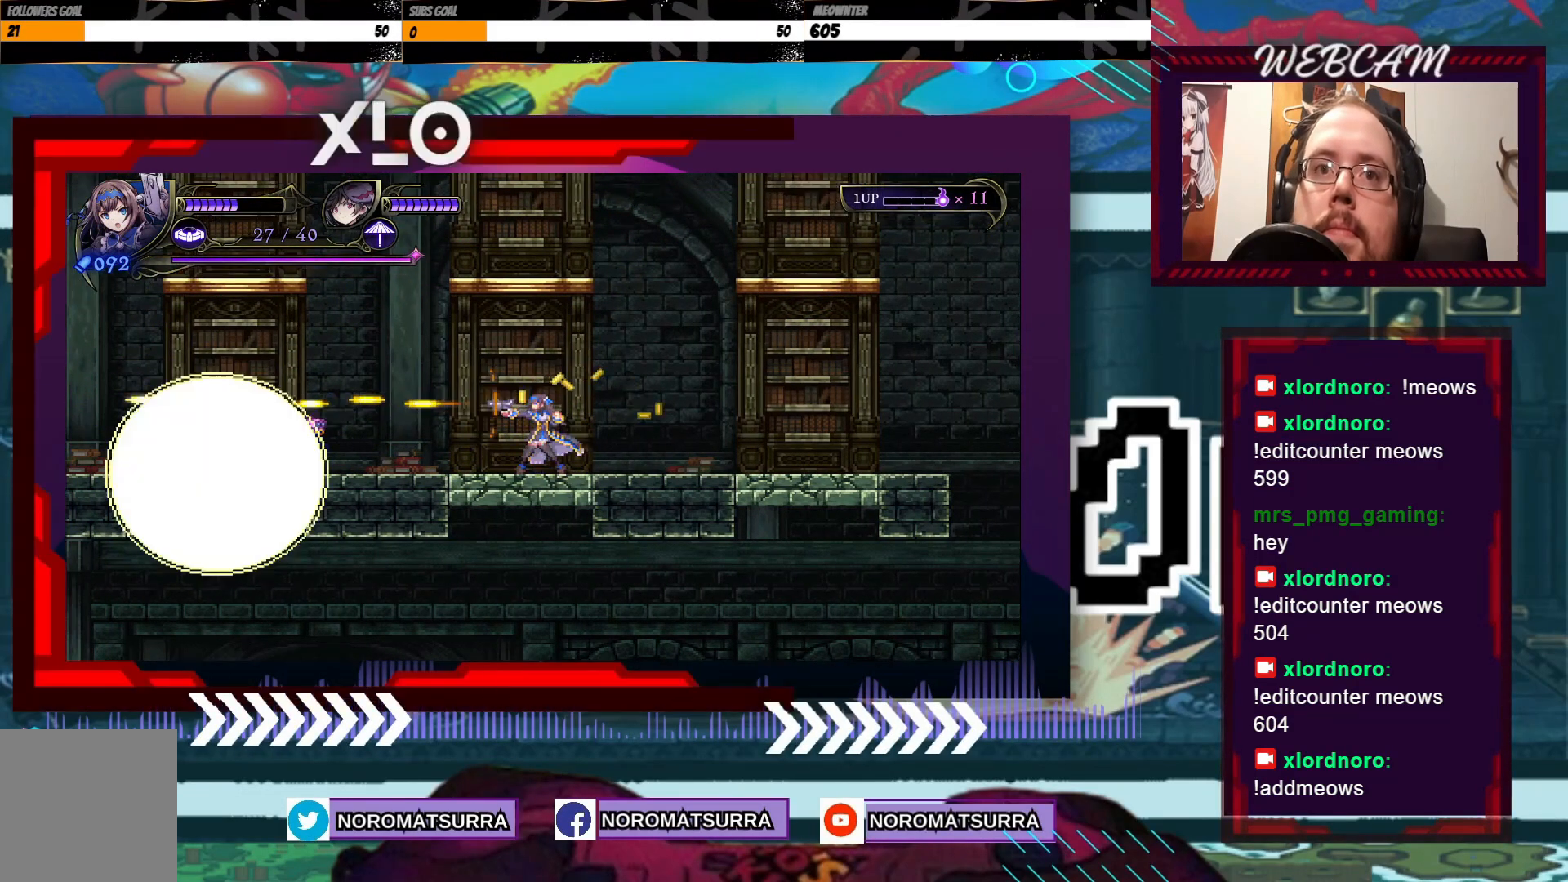
{"dt_ms": 500, "buttons": [], "left_stick": "center", "right_stick": "center", "events": [[300, "X", "up"]]}
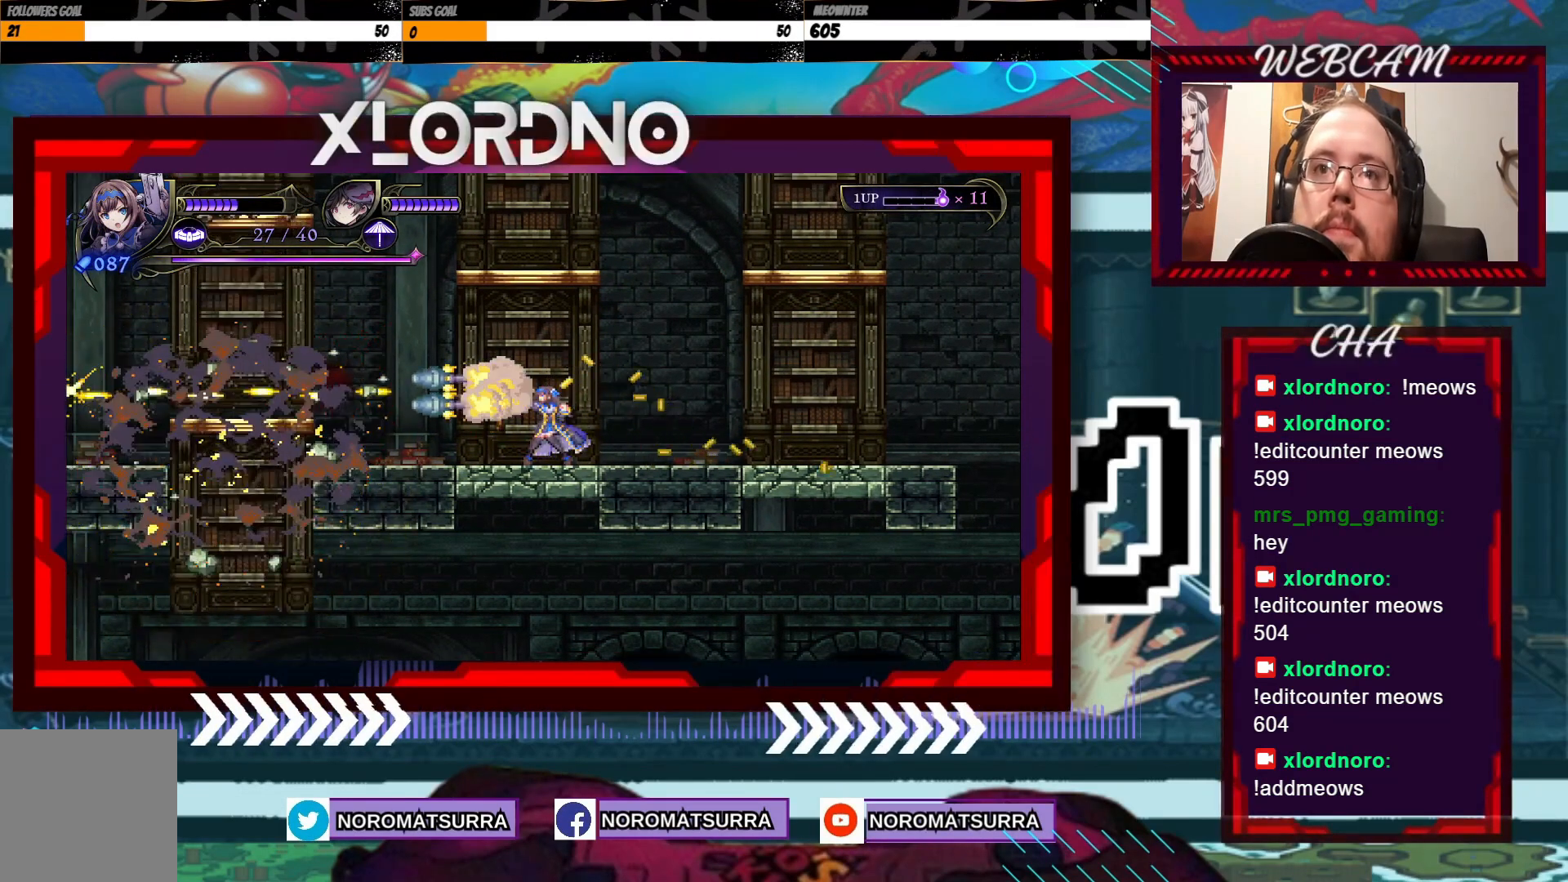
{"dt_ms": 500, "buttons": [], "left_stick": "center", "right_stick": "center", "events": []}
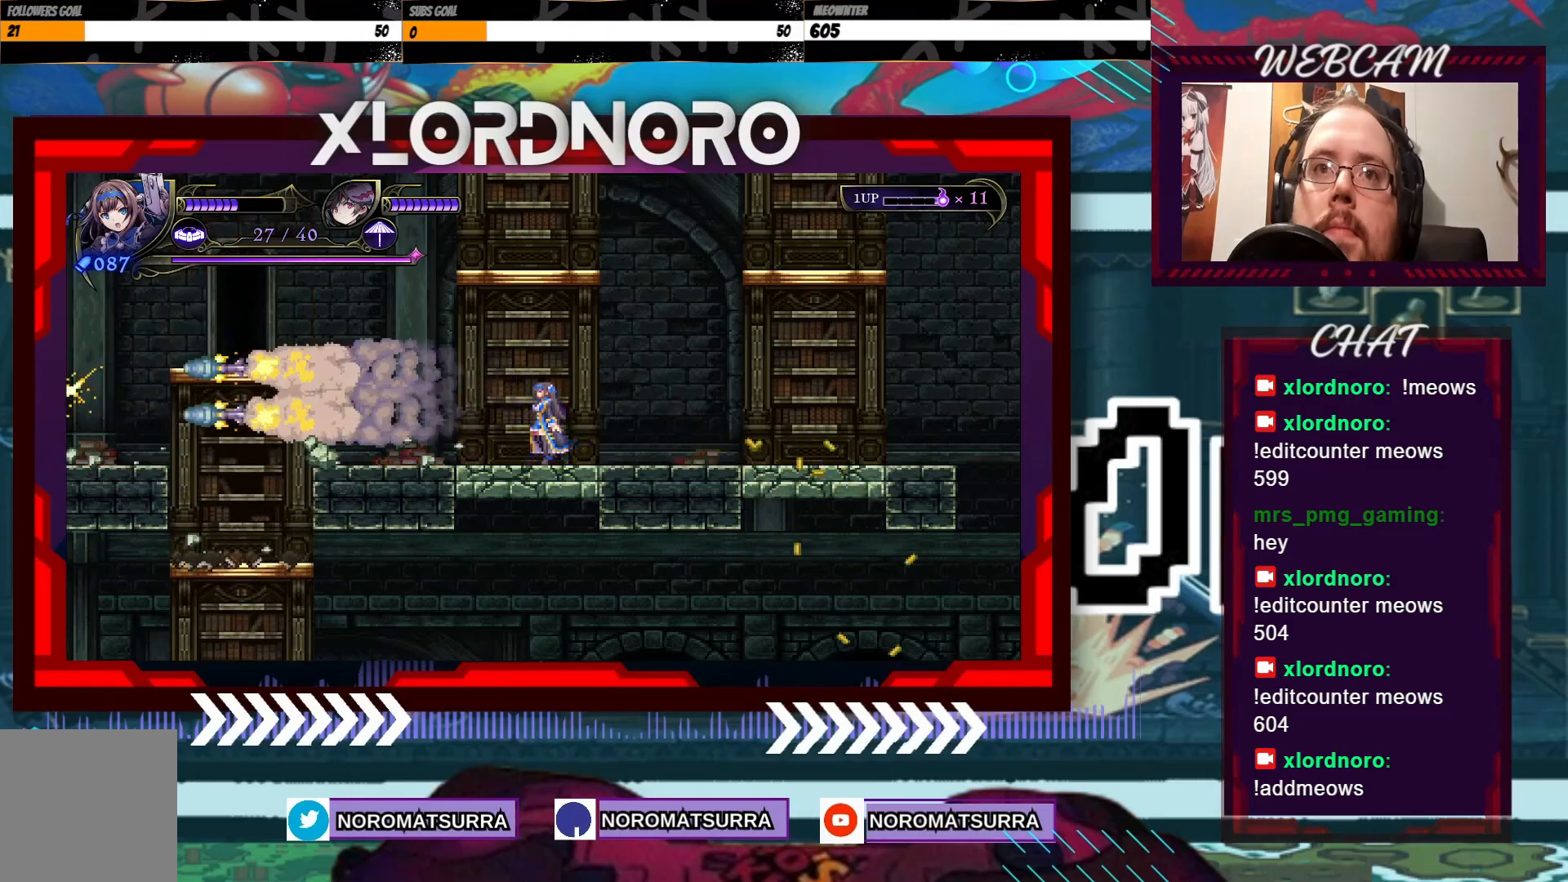
{"dt_ms": 500, "buttons": [], "left_stick": "left", "right_stick": "center", "events": [[400, "left_stick", "left"]]}
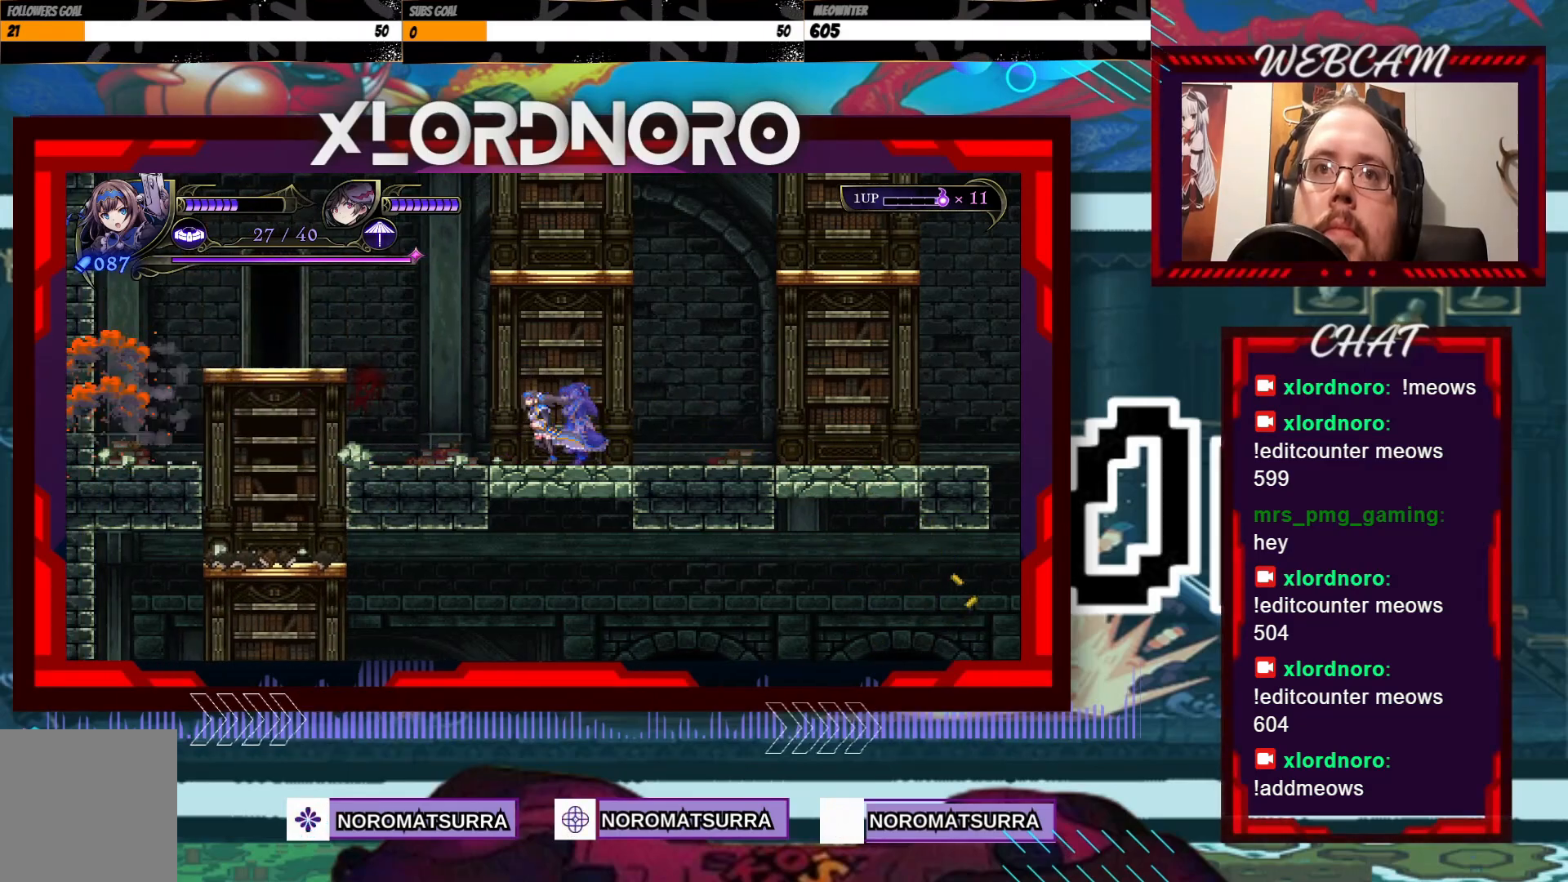
{"dt_ms": 500, "buttons": [], "left_stick": "left", "right_stick": "center", "events": []}
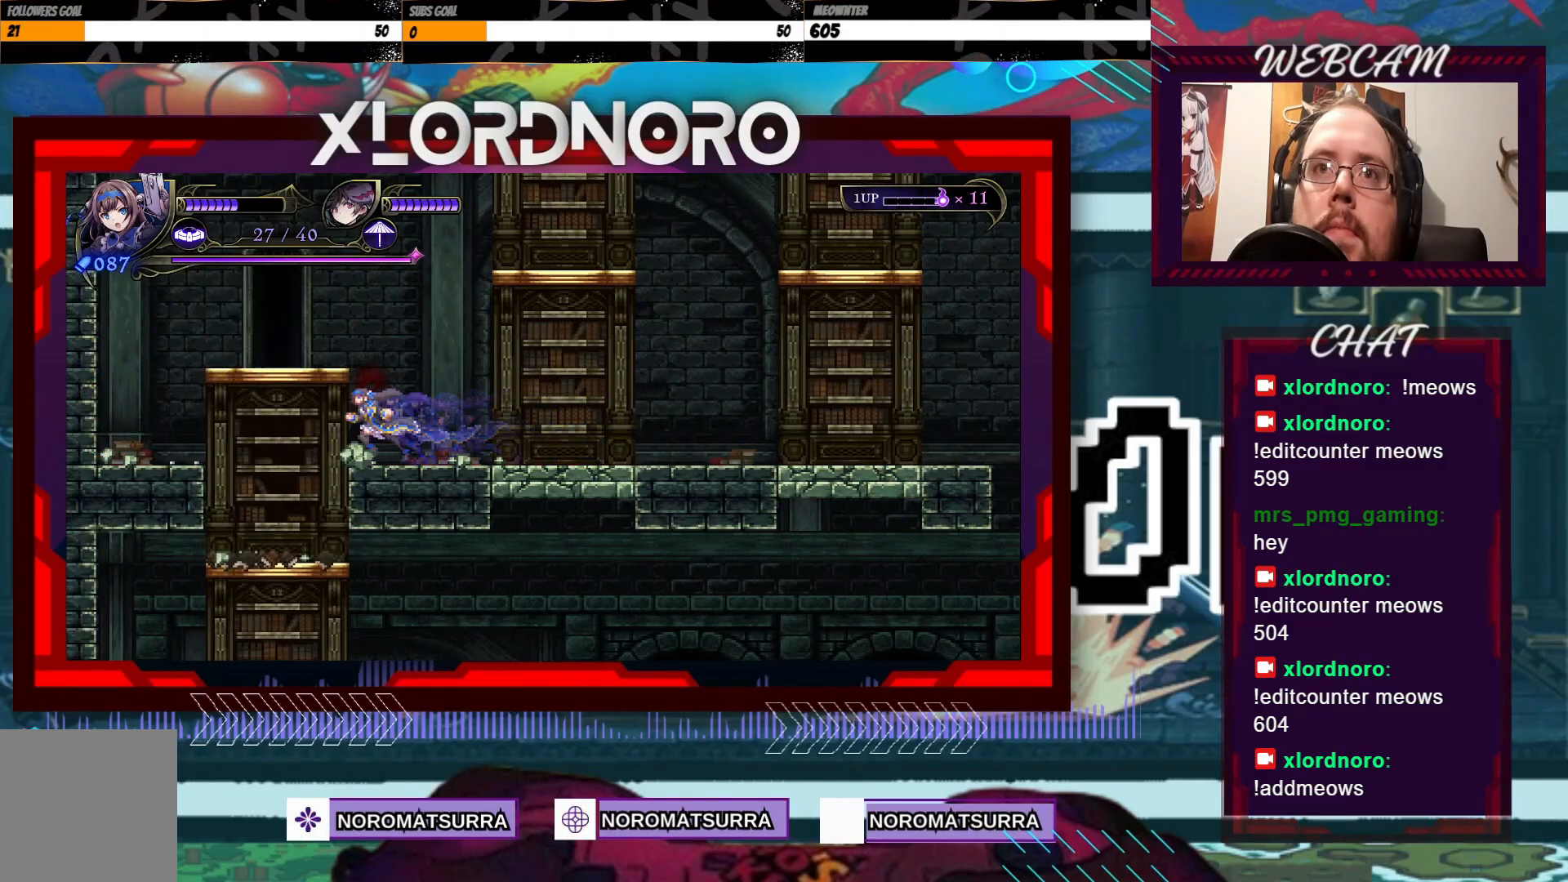
{"dt_ms": 500, "buttons": [], "left_stick": "left", "right_stick": "center", "events": [[50, "left_stick", "center"], [350, "left_stick", "left"]]}
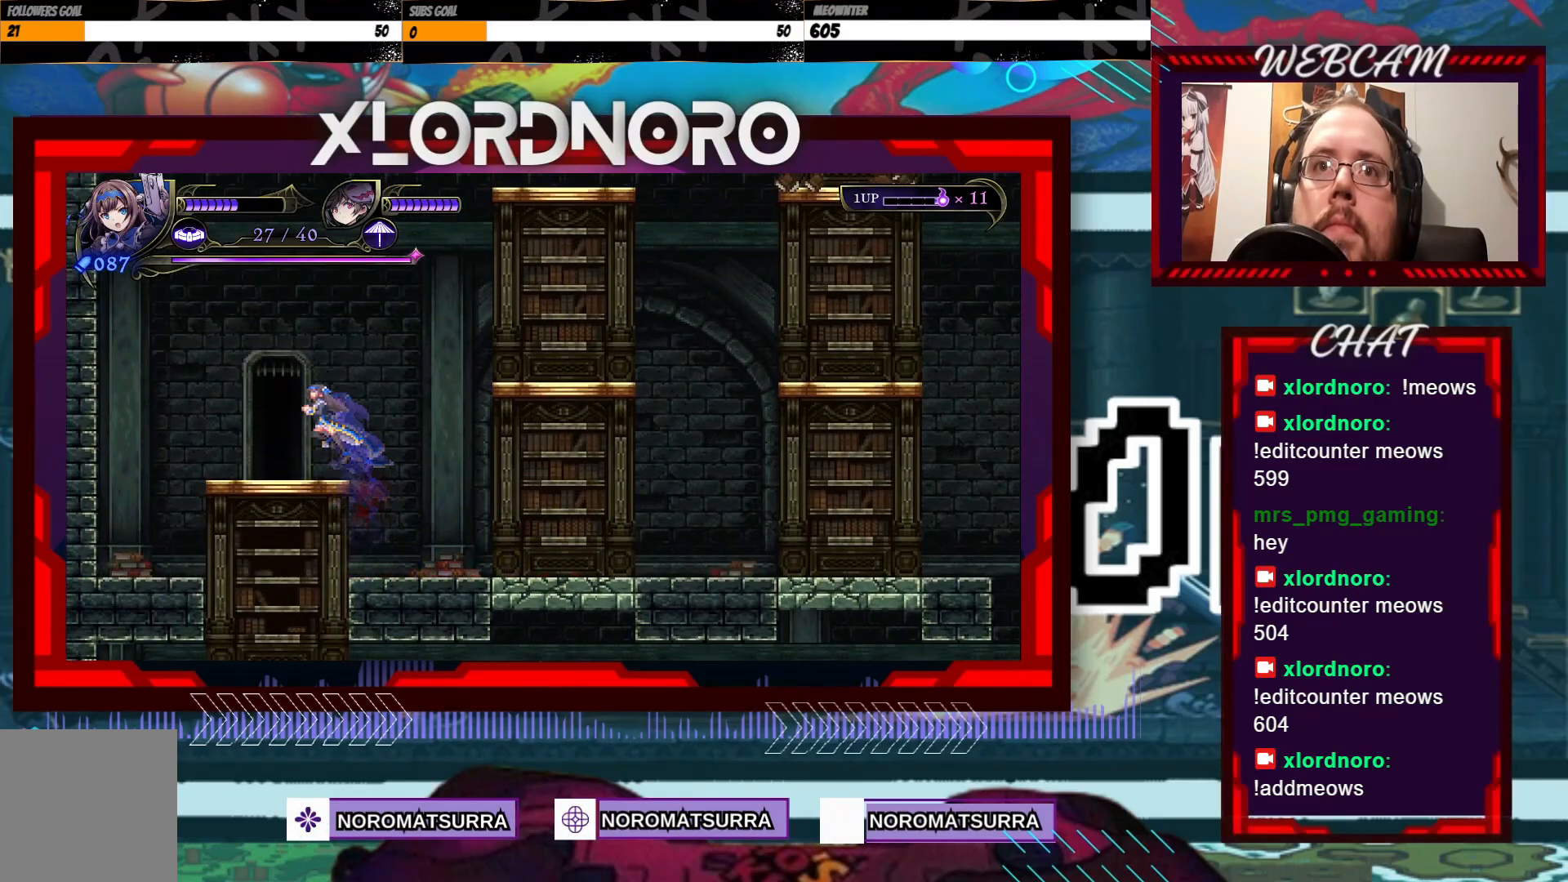
{"dt_ms": 500, "buttons": [], "left_stick": "up", "right_stick": "center", "events": [[33, "left_stick", "center"], [400, "left_stick", "up"]]}
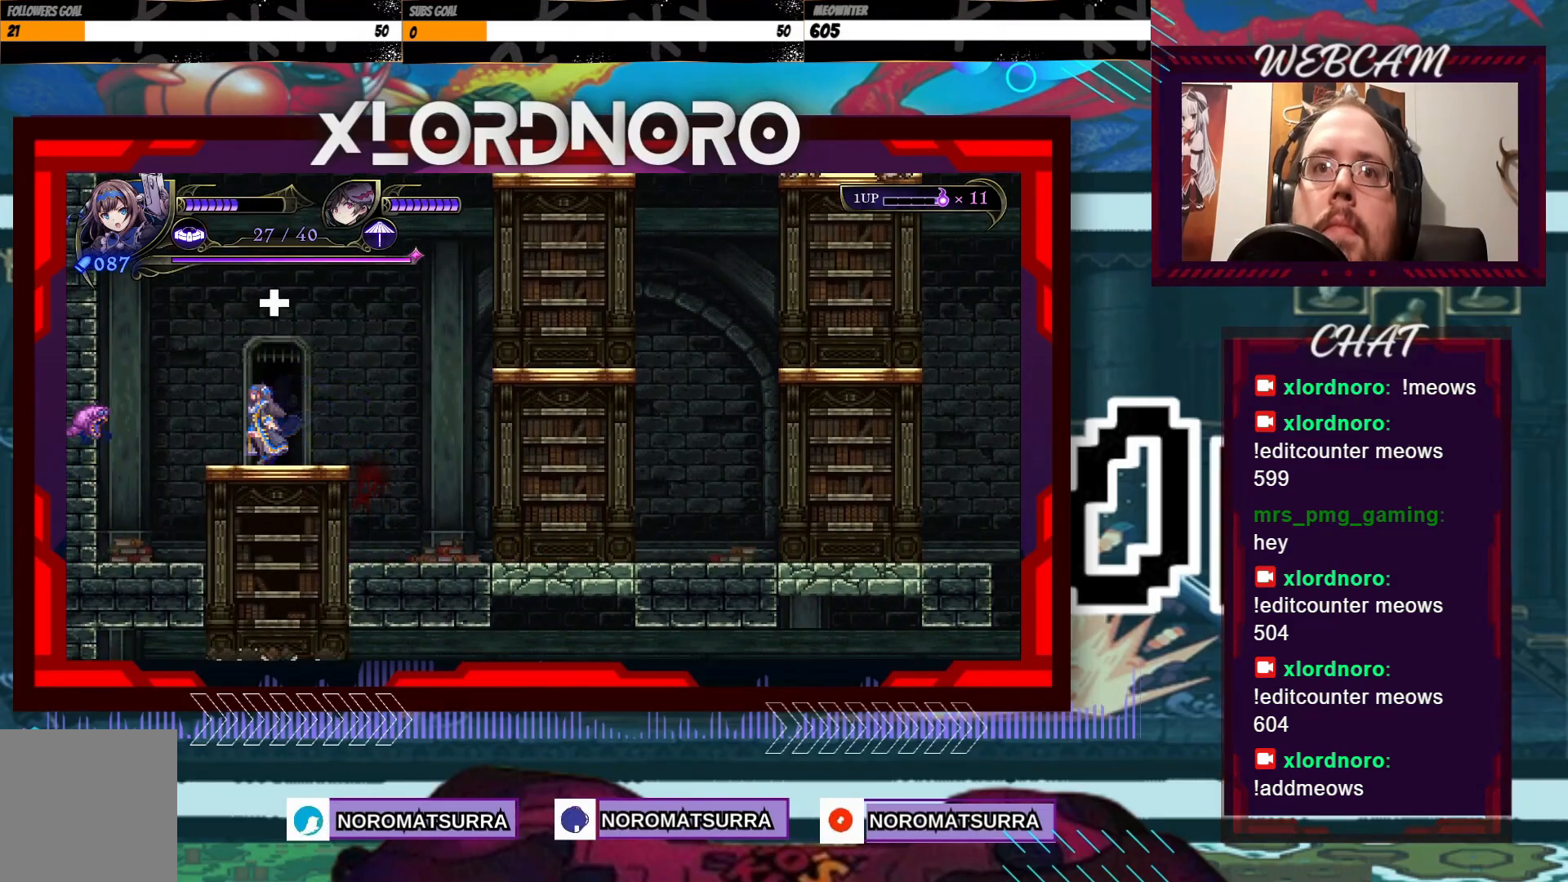
{"dt_ms": 500, "buttons": [], "left_stick": "center", "right_stick": "center", "events": [[383, "left_stick", "center"]]}
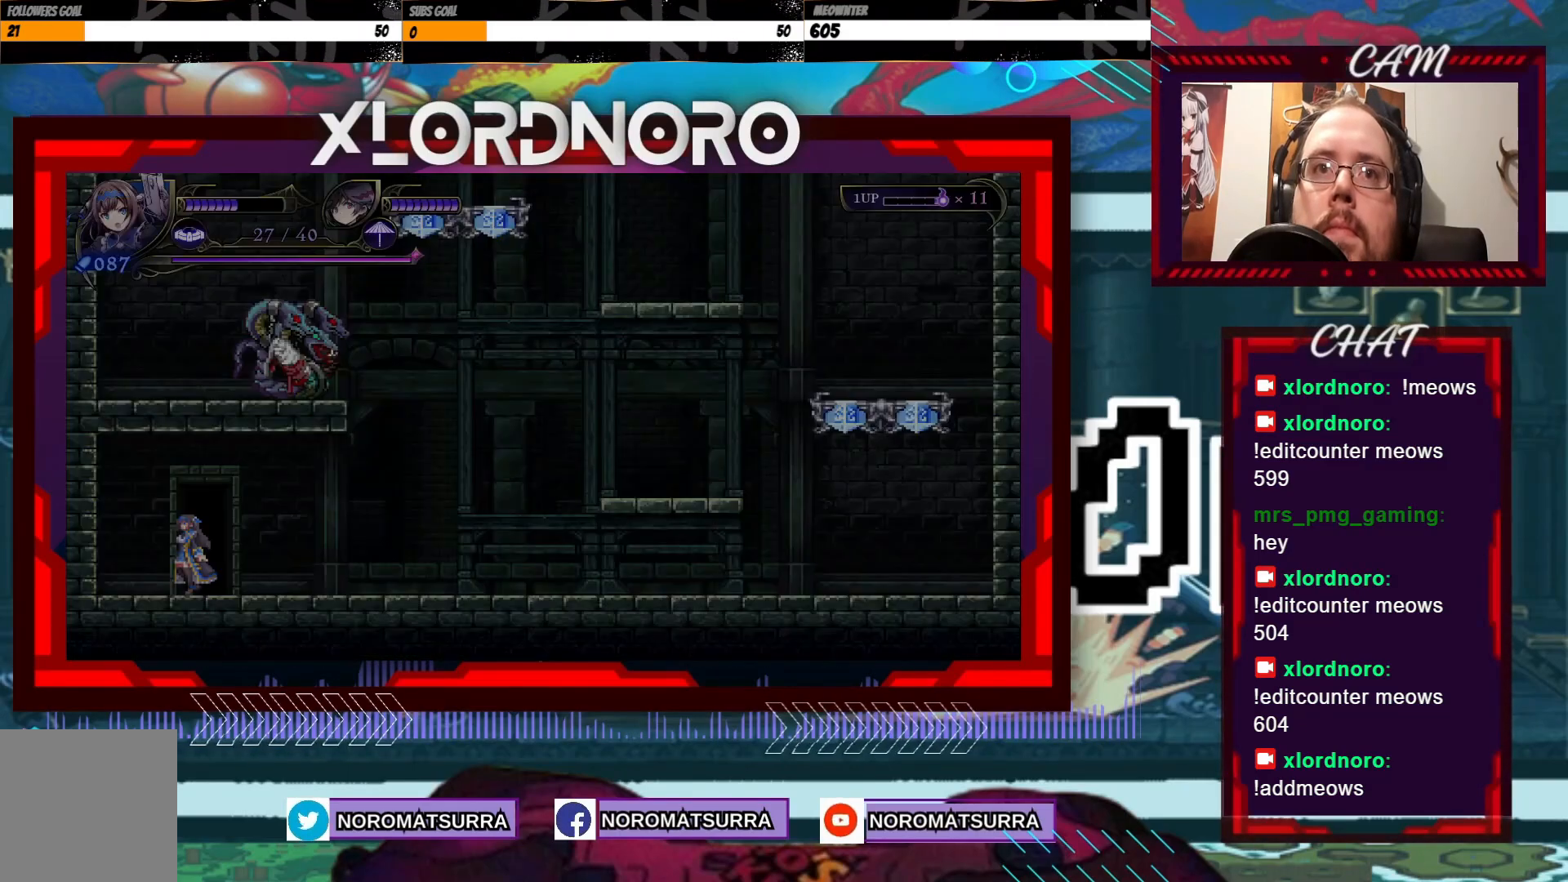
{"dt_ms": 500, "buttons": [], "left_stick": "center", "right_stick": "center", "events": []}
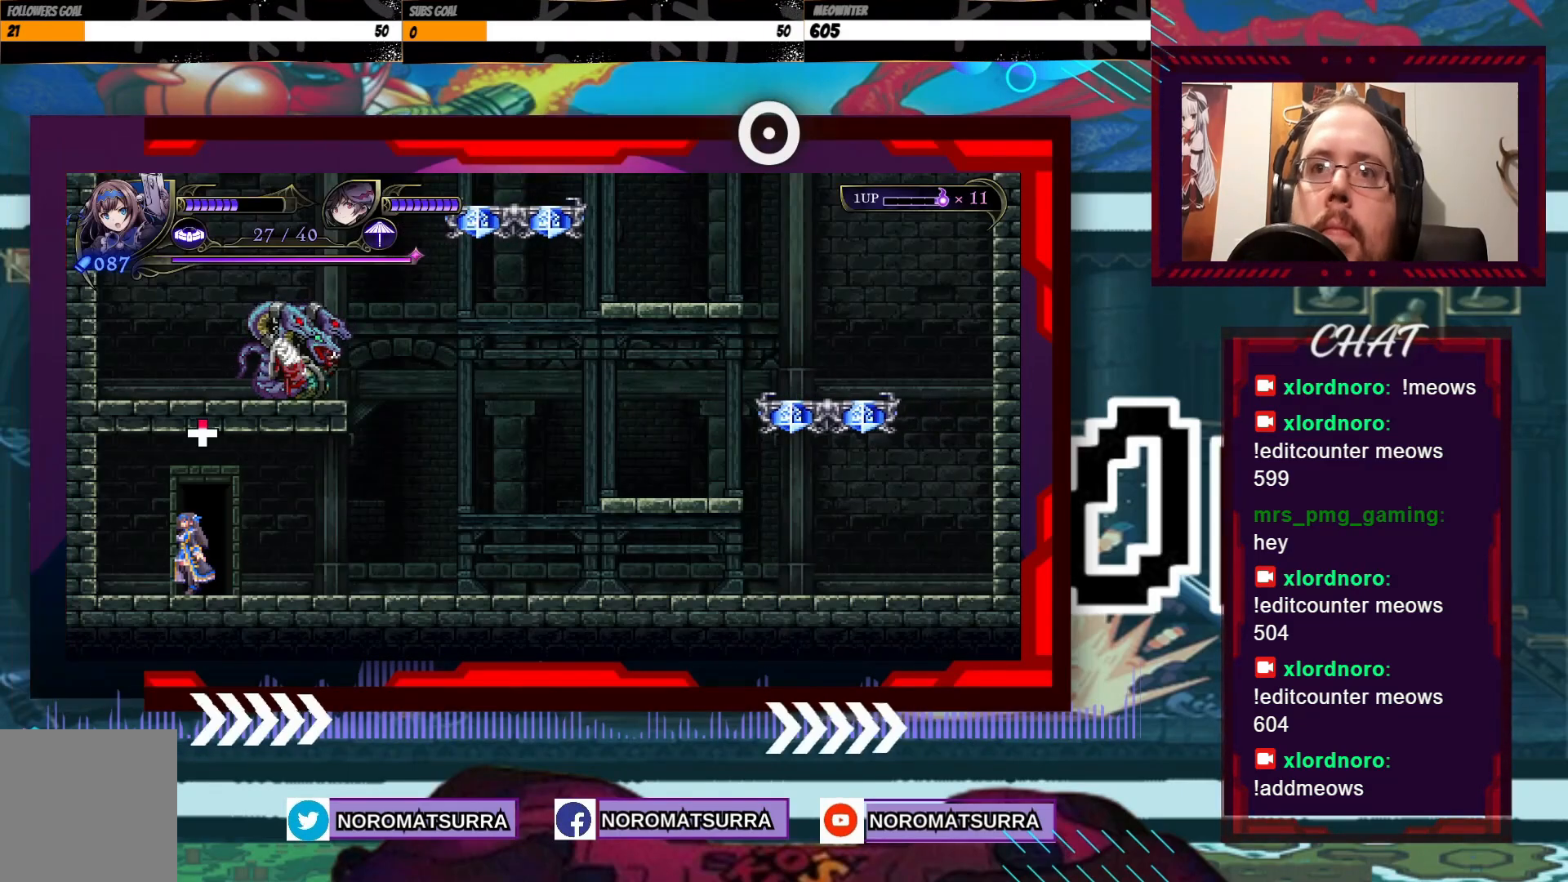
{"dt_ms": 500, "buttons": [], "left_stick": "right", "right_stick": "center", "events": [[50, "left_stick", "right"]]}
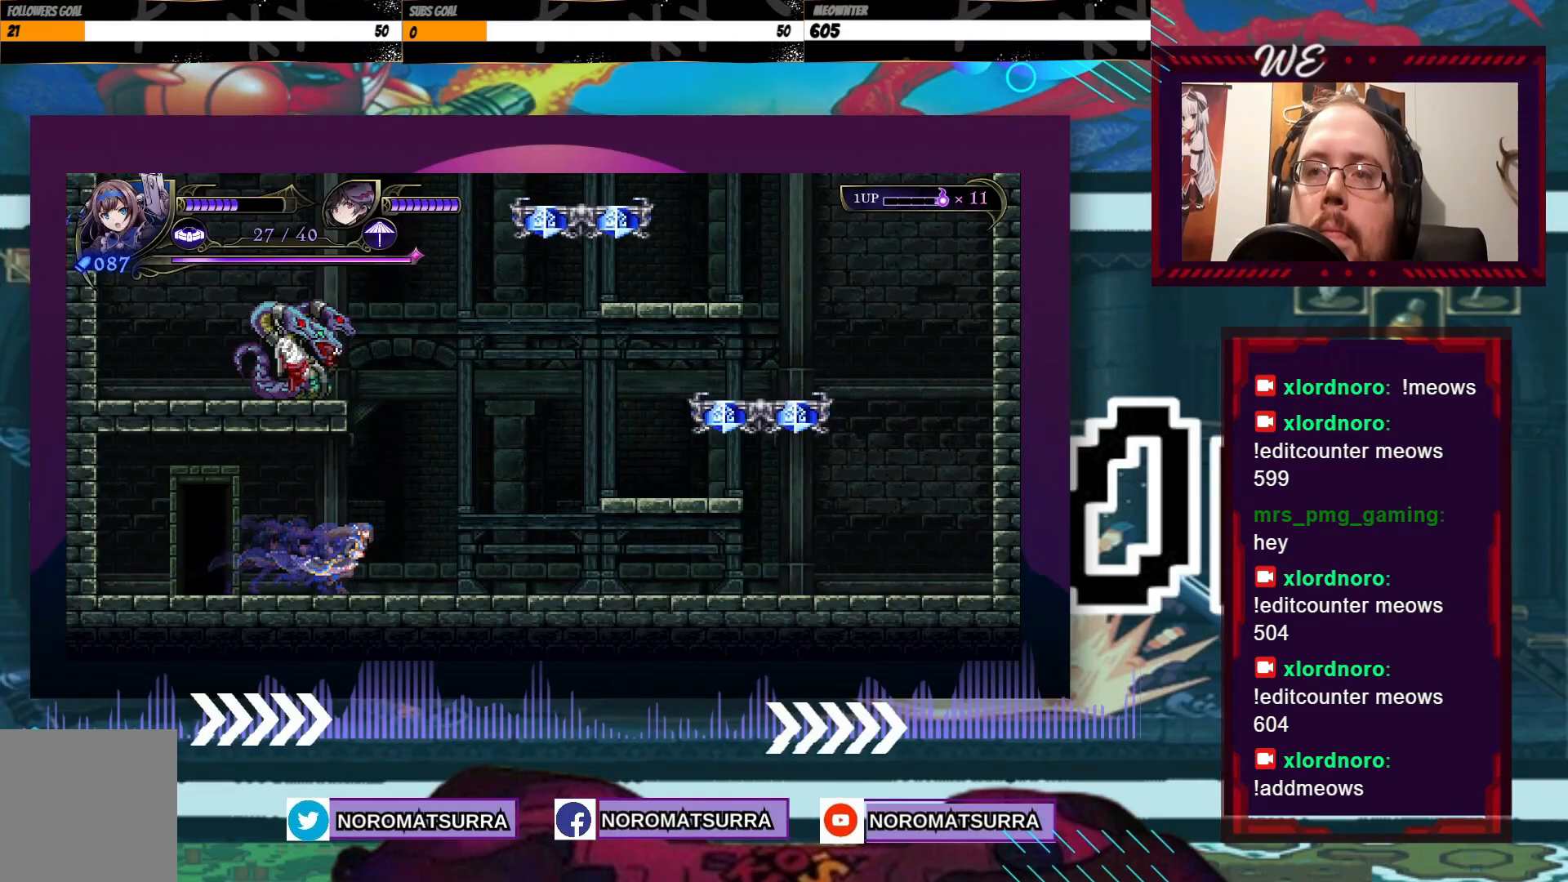
{"dt_ms": 1000, "buttons": ["R2"], "left_stick": "center", "right_stick": "center", "events": [[350, "left_stick", "center"], [433, "left_stick", "left"], [533, "left_stick", "center"], [900, "R2", "down"]]}
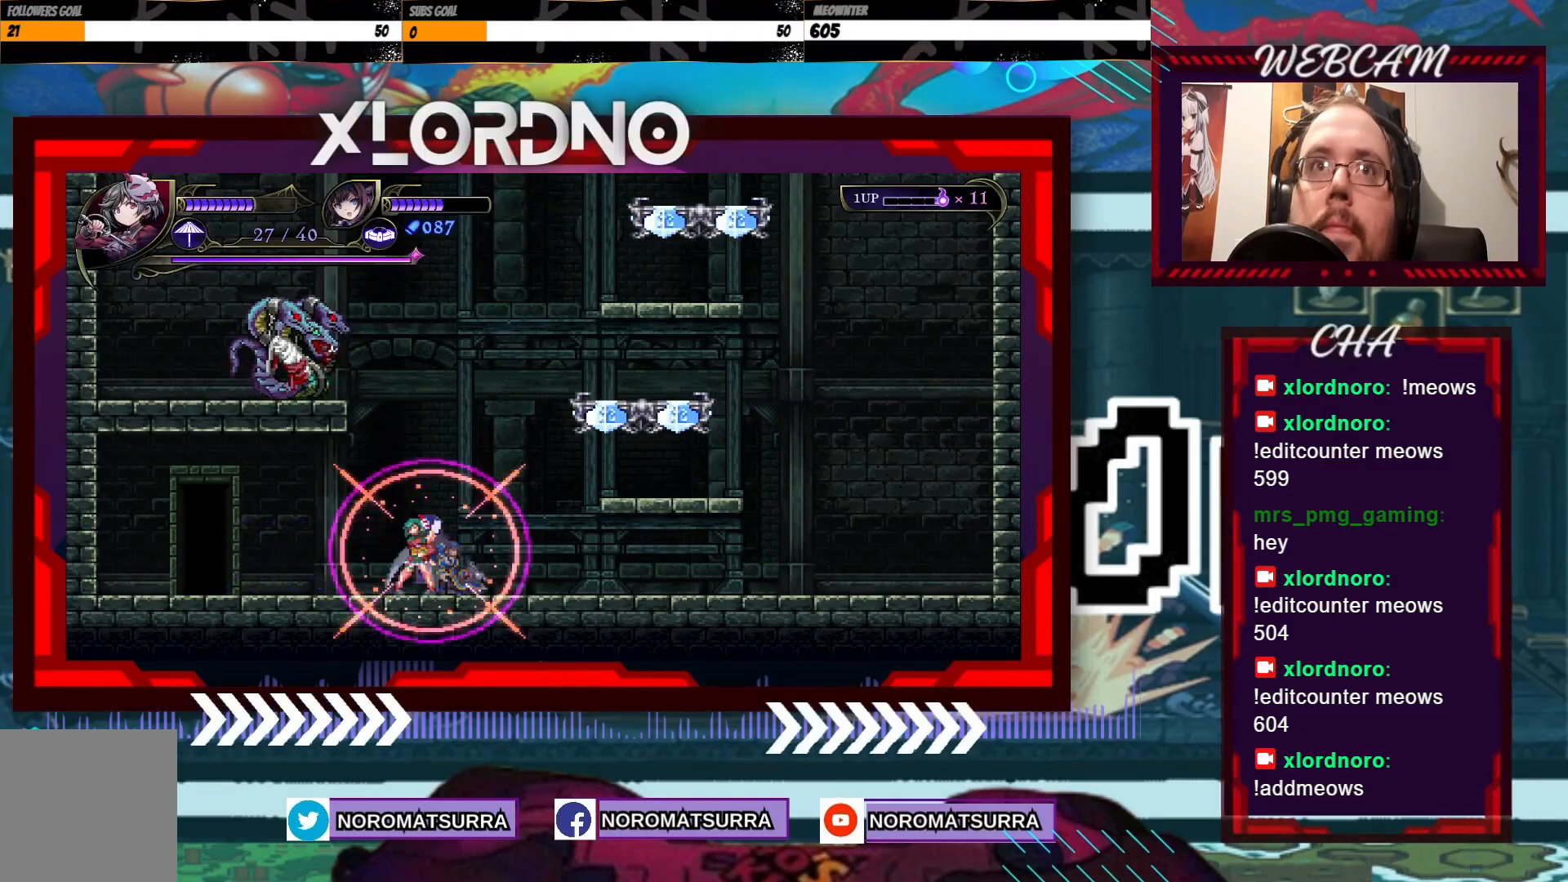
{"dt_ms": 500, "buttons": [], "left_stick": "center", "right_stick": "center", "events": [[50, "R2", "up"]]}
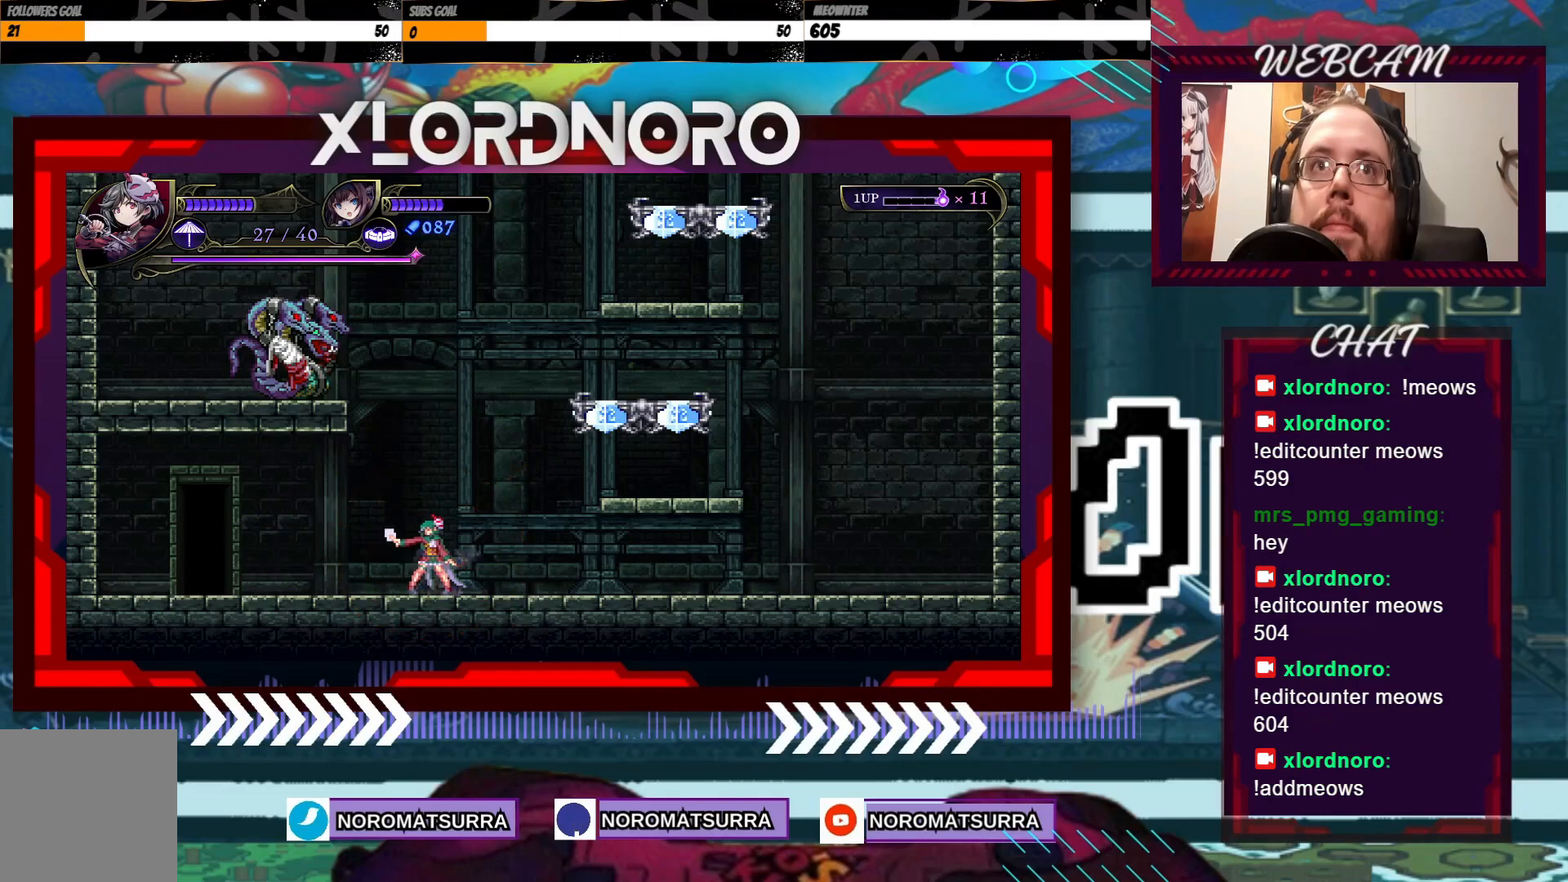
{"dt_ms": 500, "buttons": ["X"], "left_stick": "left", "right_stick": "center", "events": [[400, "left_stick", "left"], [500, "X", "down"]]}
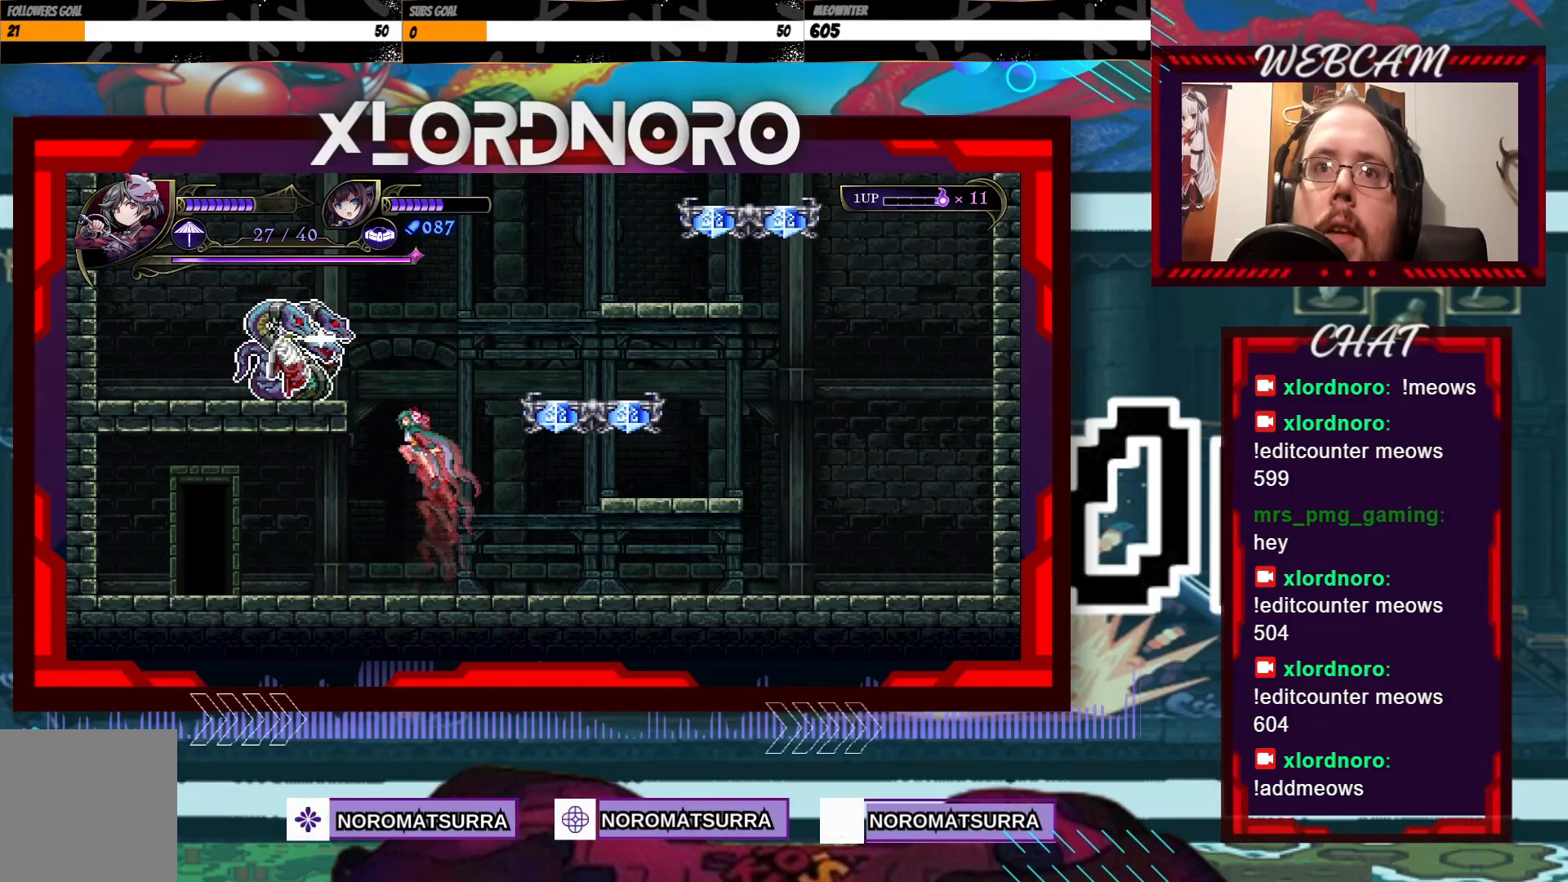
{"dt_ms": 1000, "buttons": ["X"], "left_stick": "center", "right_stick": "center", "events": [[83, "left_stick", "center"], [150, "X", "up"], [233, "left_stick", "right"], [500, "left_stick", "center"], [583, "left_stick", "left"], [750, "left_stick", "center"], [900, "X", "down"]]}
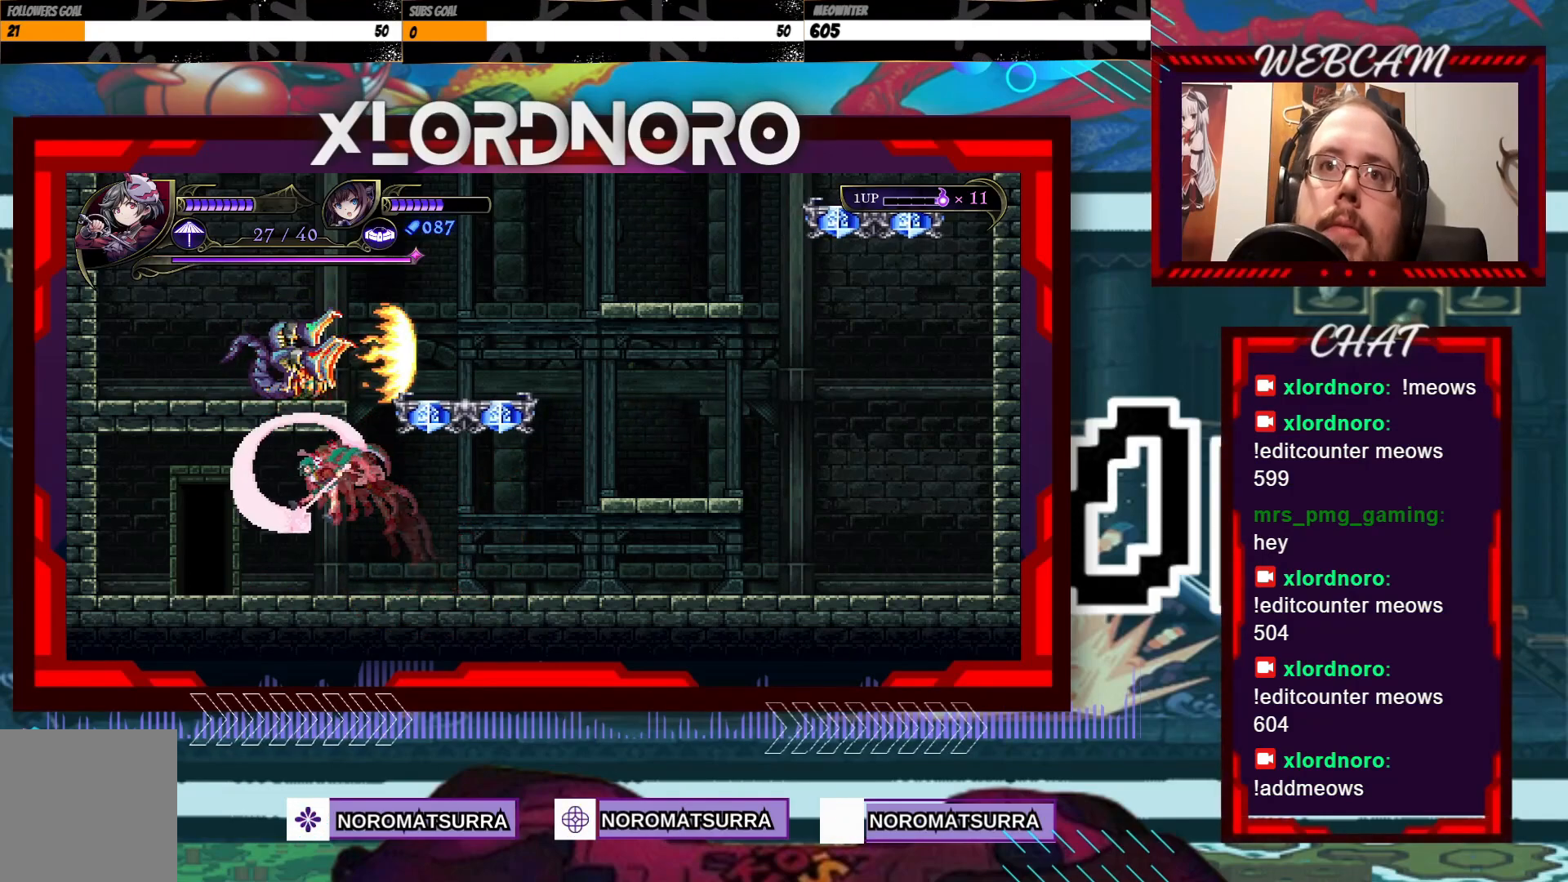
{"dt_ms": 500, "buttons": [], "left_stick": "right", "right_stick": "center", "events": [[50, "X", "up"], [150, "X", "down"], [200, "X", "up"], [233, "left_stick", "right"]]}
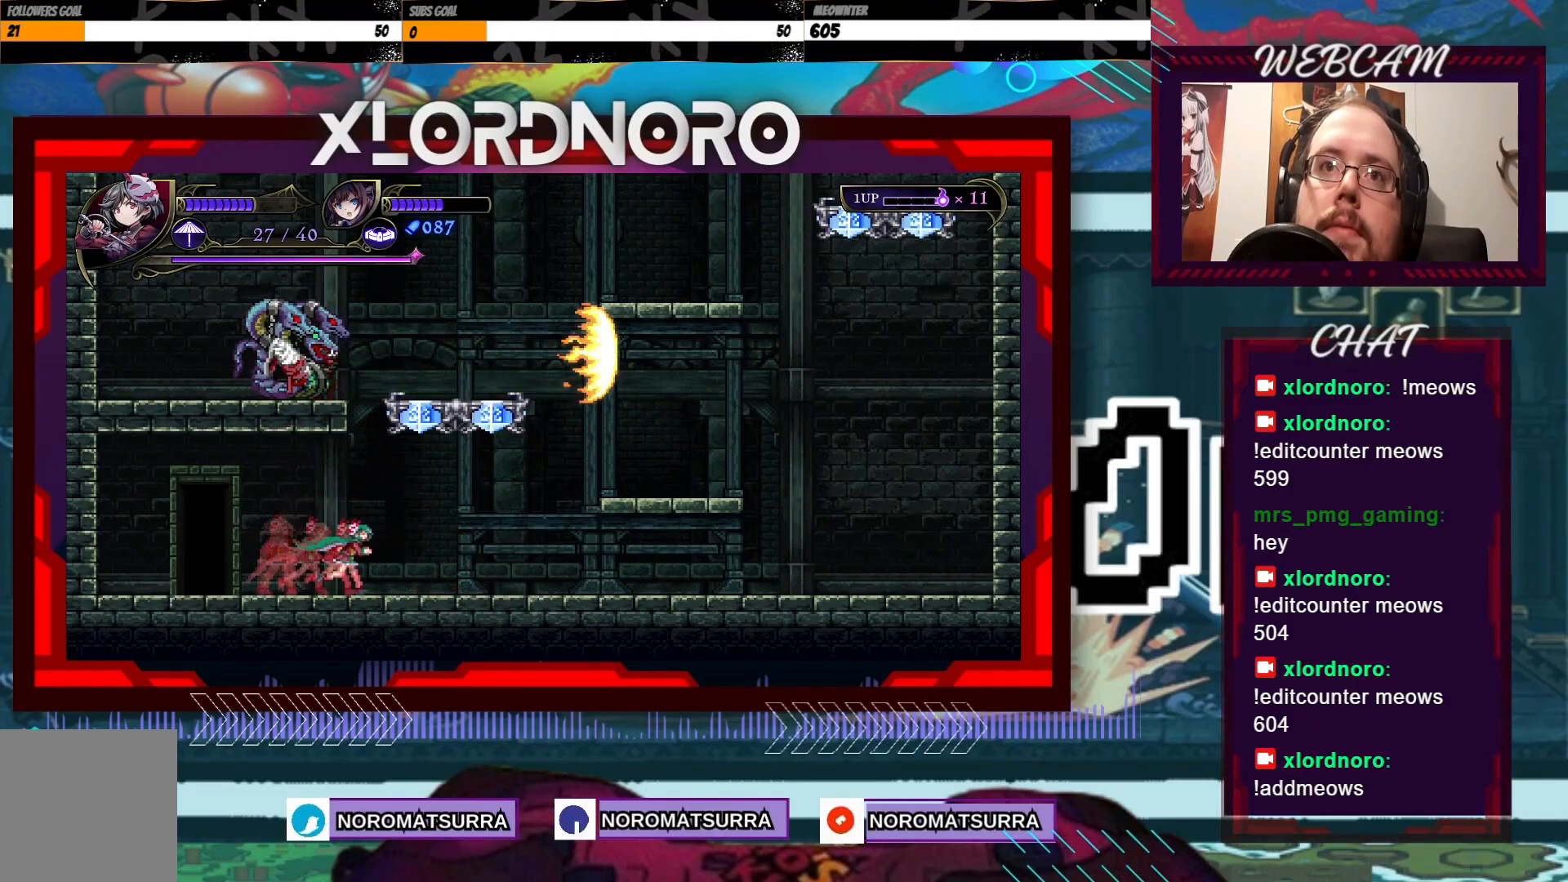
{"dt_ms": 500, "buttons": ["X"], "left_stick": "center", "right_stick": "center", "events": [[150, "left_stick", "left"], [400, "X", "down"], [400, "left_stick", "center"]]}
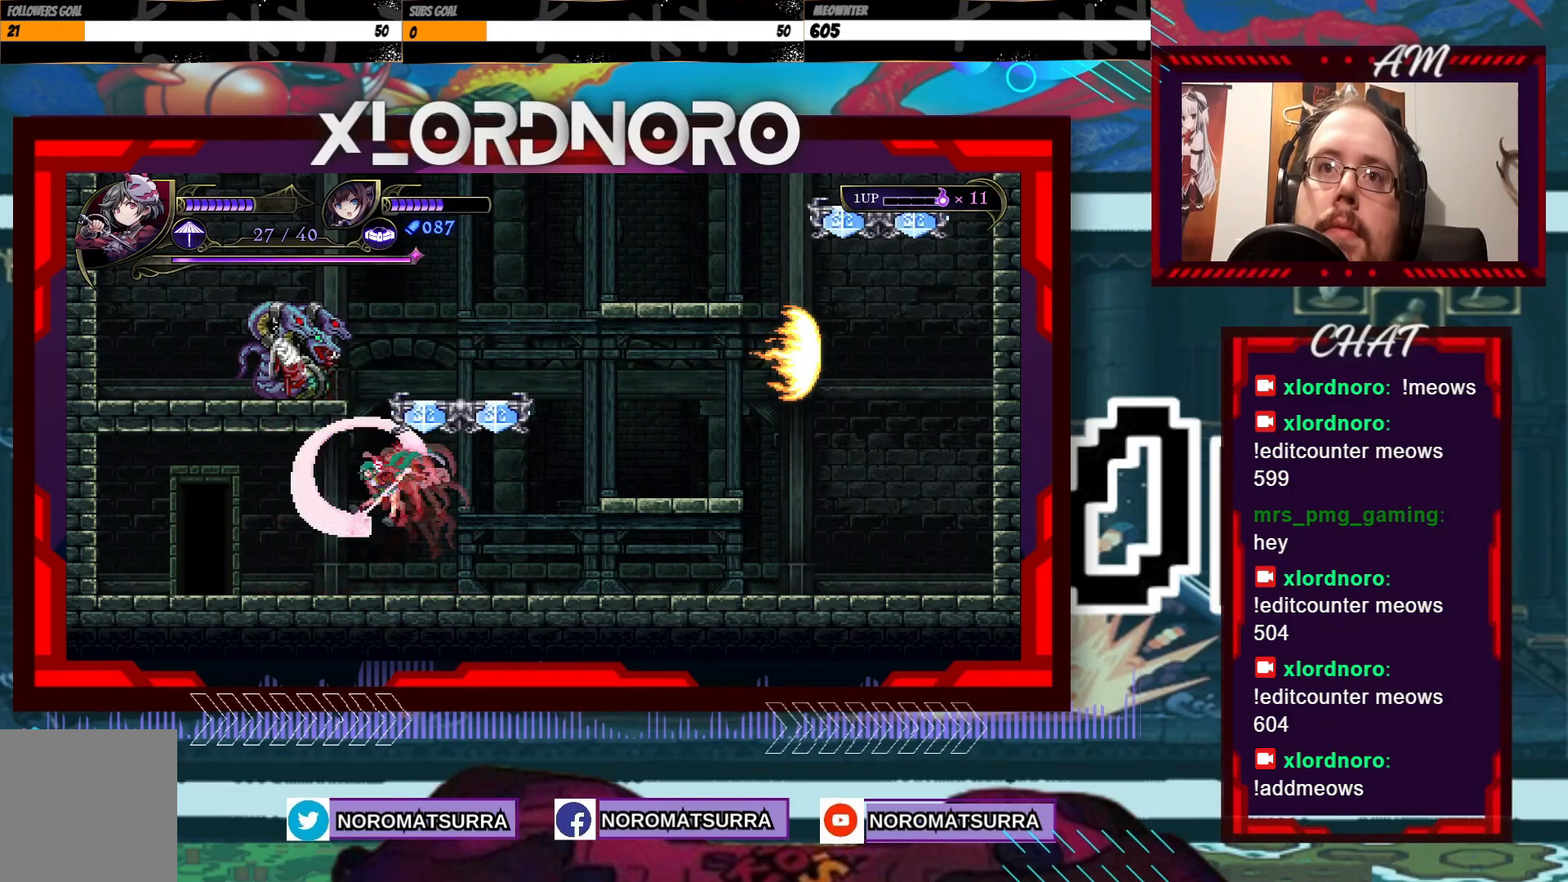
{"dt_ms": 500, "buttons": [], "left_stick": "center", "right_stick": "center", "events": [[83, "X", "up"], [133, "left_stick", "right"], [383, "left_stick", "center"]]}
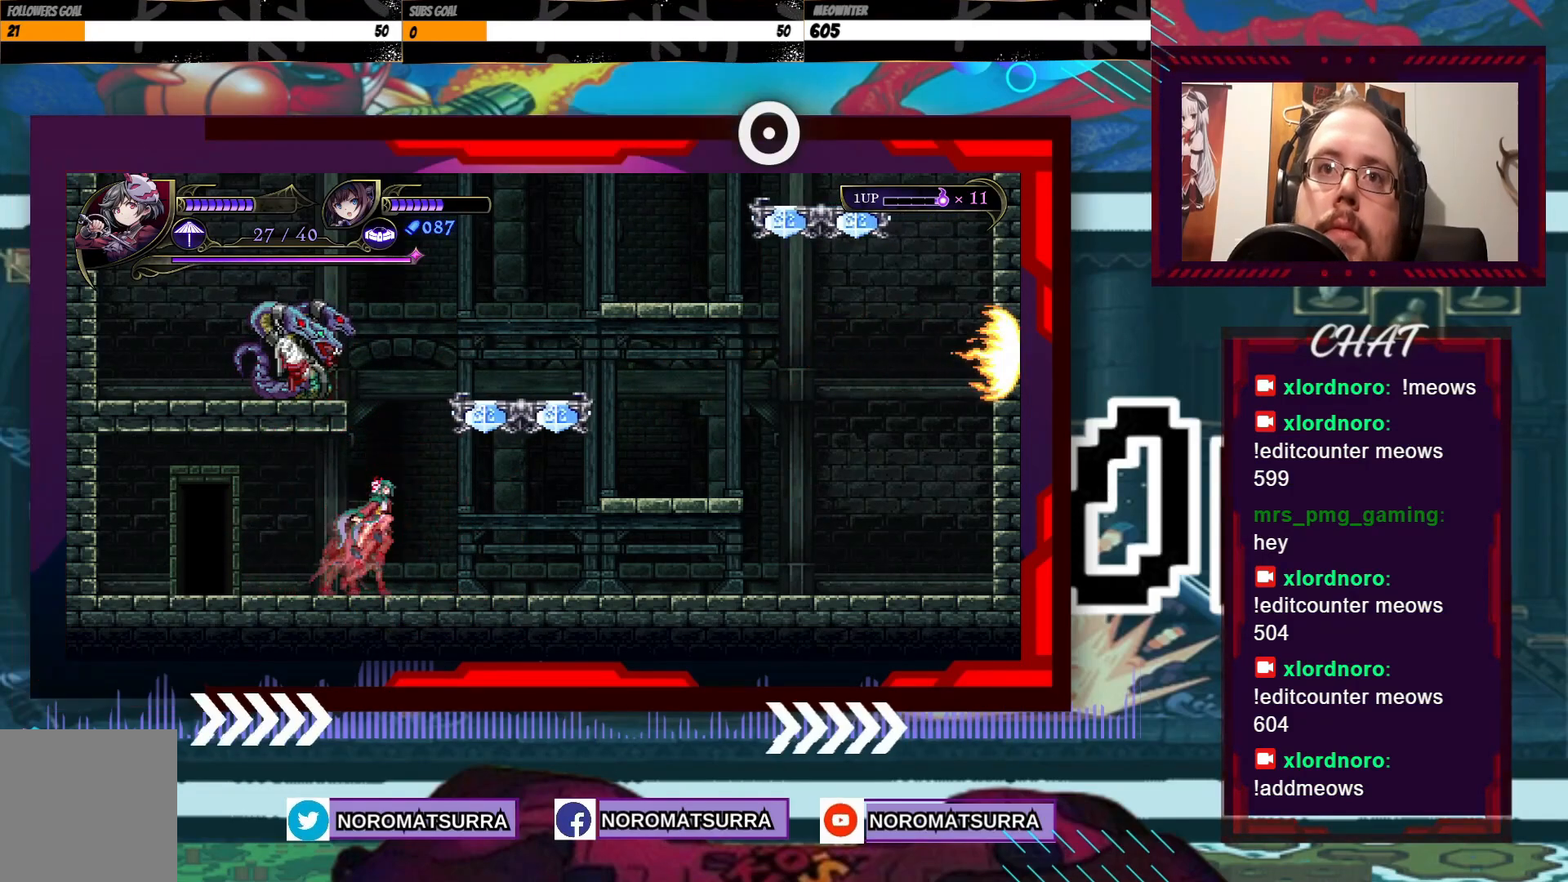
{"dt_ms": 500, "buttons": [], "left_stick": "center", "right_stick": "center", "events": [[50, "left_stick", "left"], [233, "X", "down"], [250, "left_stick", "center"], [450, "X", "up"]]}
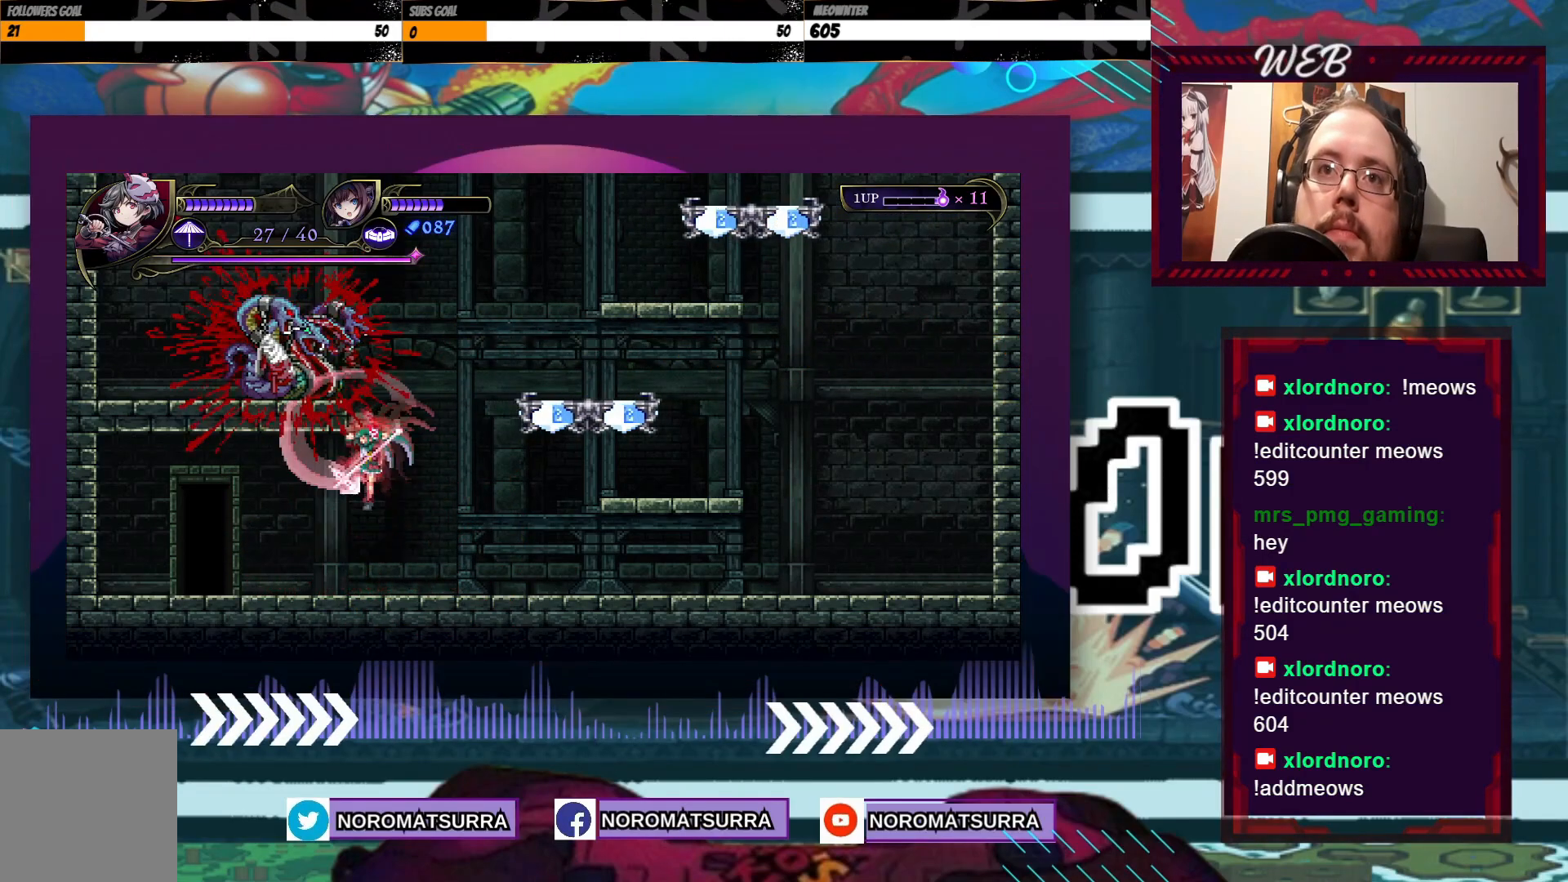
{"dt_ms": 500, "buttons": [], "left_stick": "right", "right_stick": "center", "events": [[100, "left_stick", "right"]]}
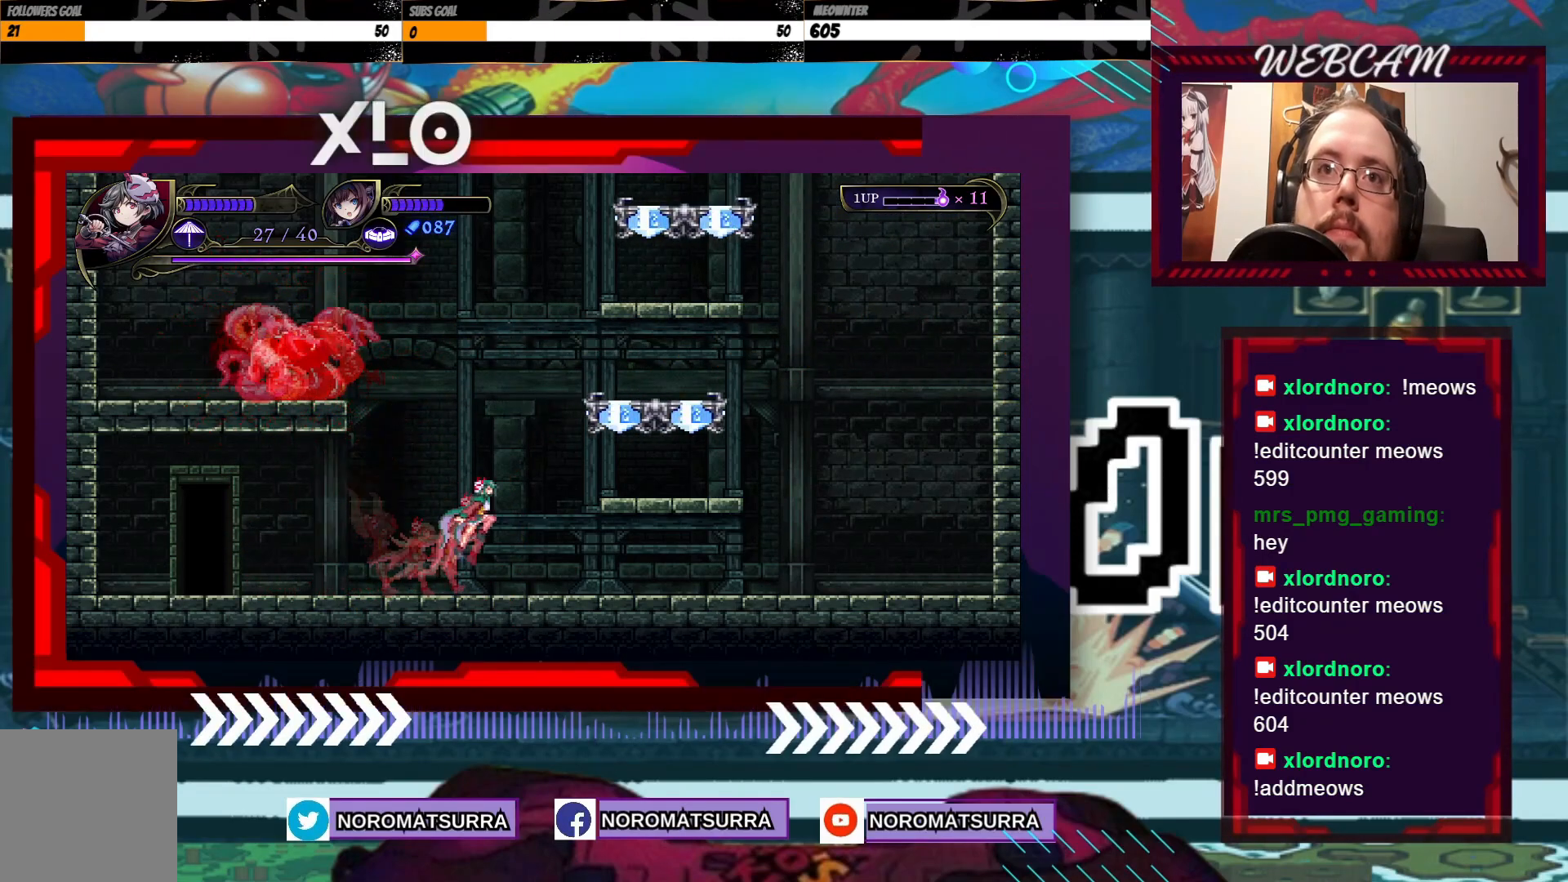
{"dt_ms": 500, "buttons": [], "left_stick": "center", "right_stick": "center", "events": [[433, "left_stick", "center"]]}